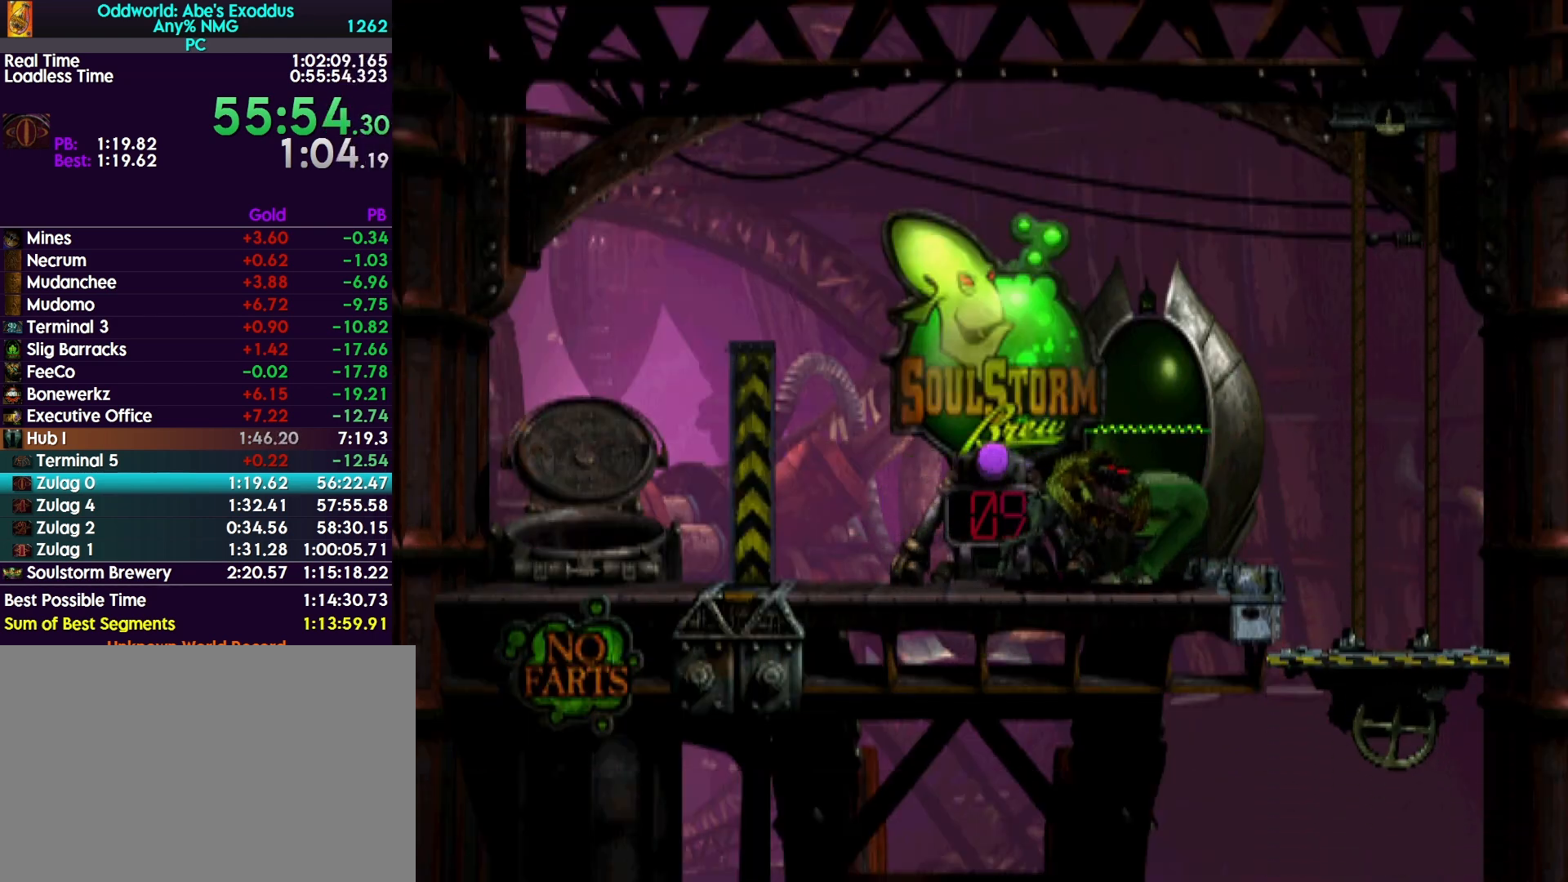
Gameplay with a controller (PlayStation layout); each line is a JSON object with the inputs held at the frame after it. "events" lists button and stick changes between this image and that frame as [ms after this image, input, new state], when the widget could be followed in between. Not read: left_stick right_stick.
{"buttons": ["L1"], "events": [[267, "TRIANGLE", "down"], [433, "TRIANGLE", "up"]]}
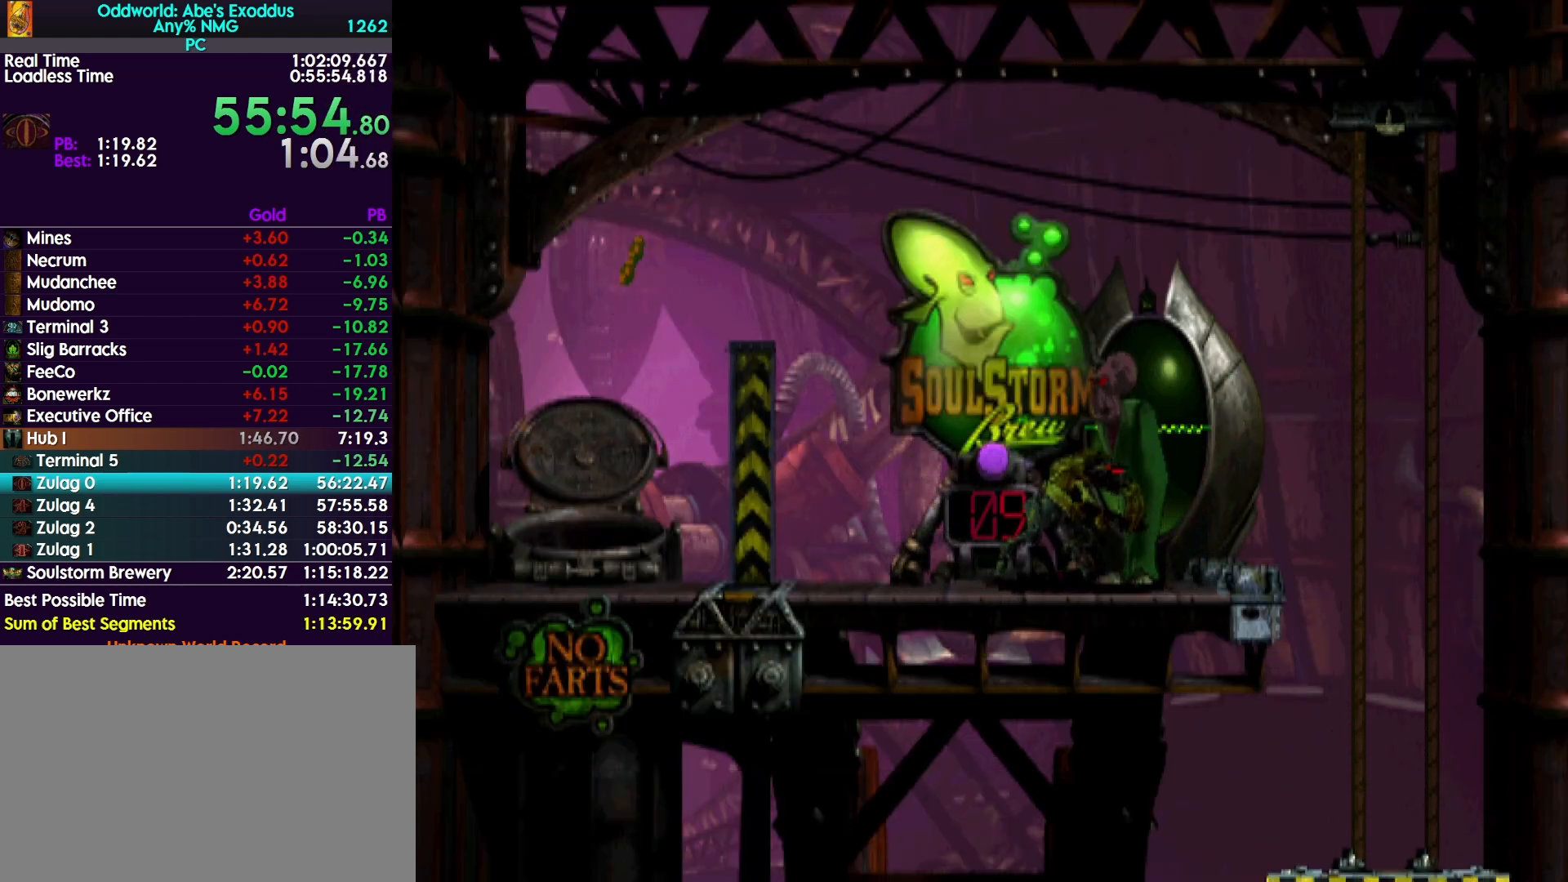
{"buttons": ["DPAD_RIGHT"], "events": [[267, "SQUARE", "down"], [400, "SQUARE", "up"], [467, "L1", "up"], [500, "DPAD_RIGHT", "down"]]}
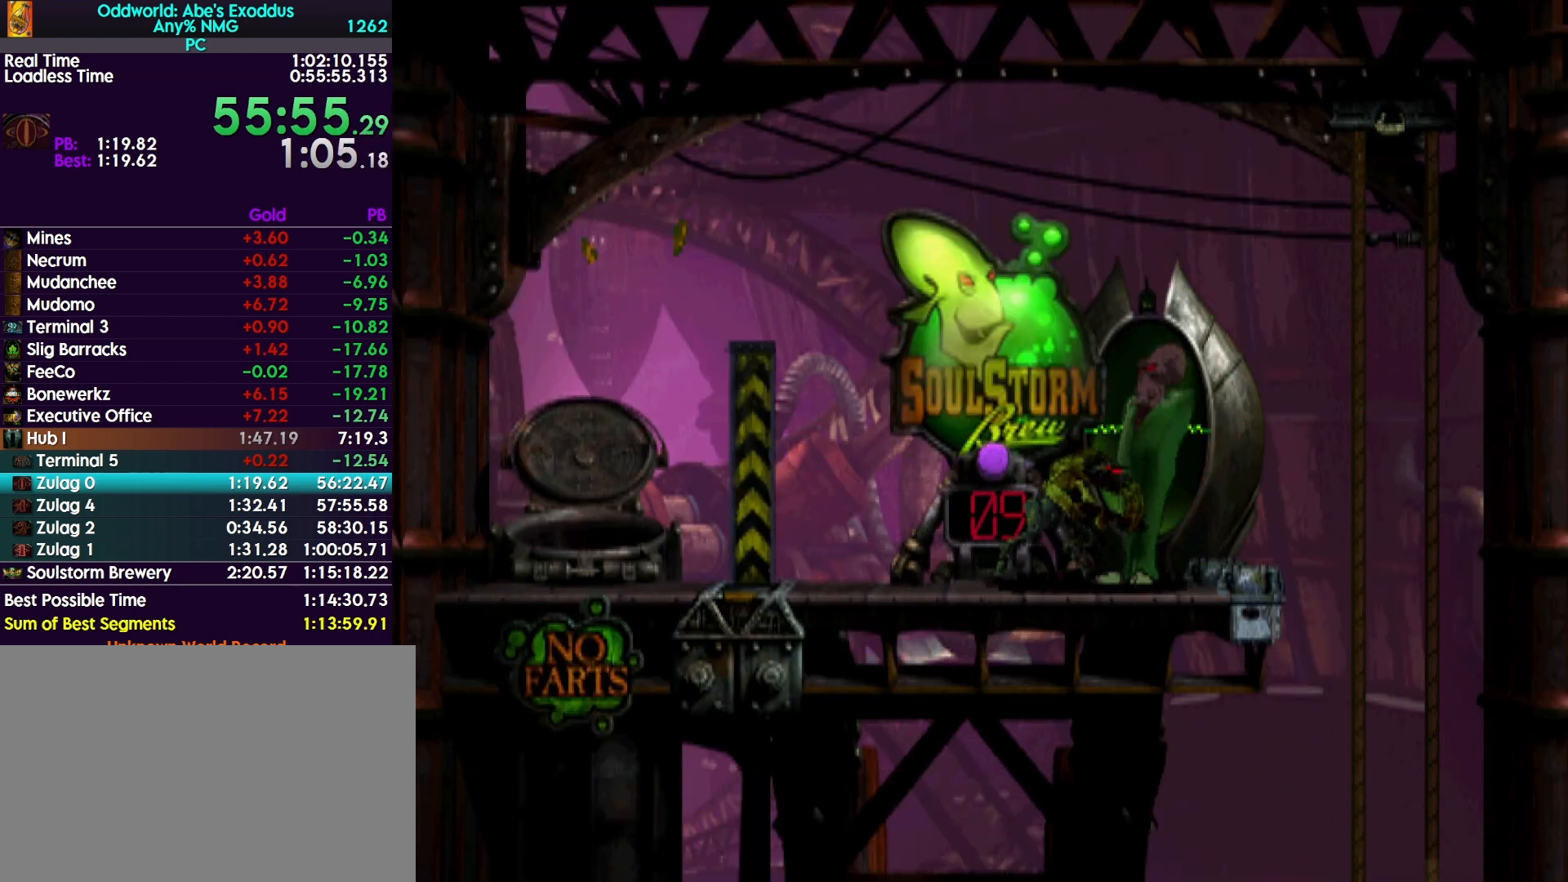
{"buttons": ["DPAD_RIGHT"], "events": []}
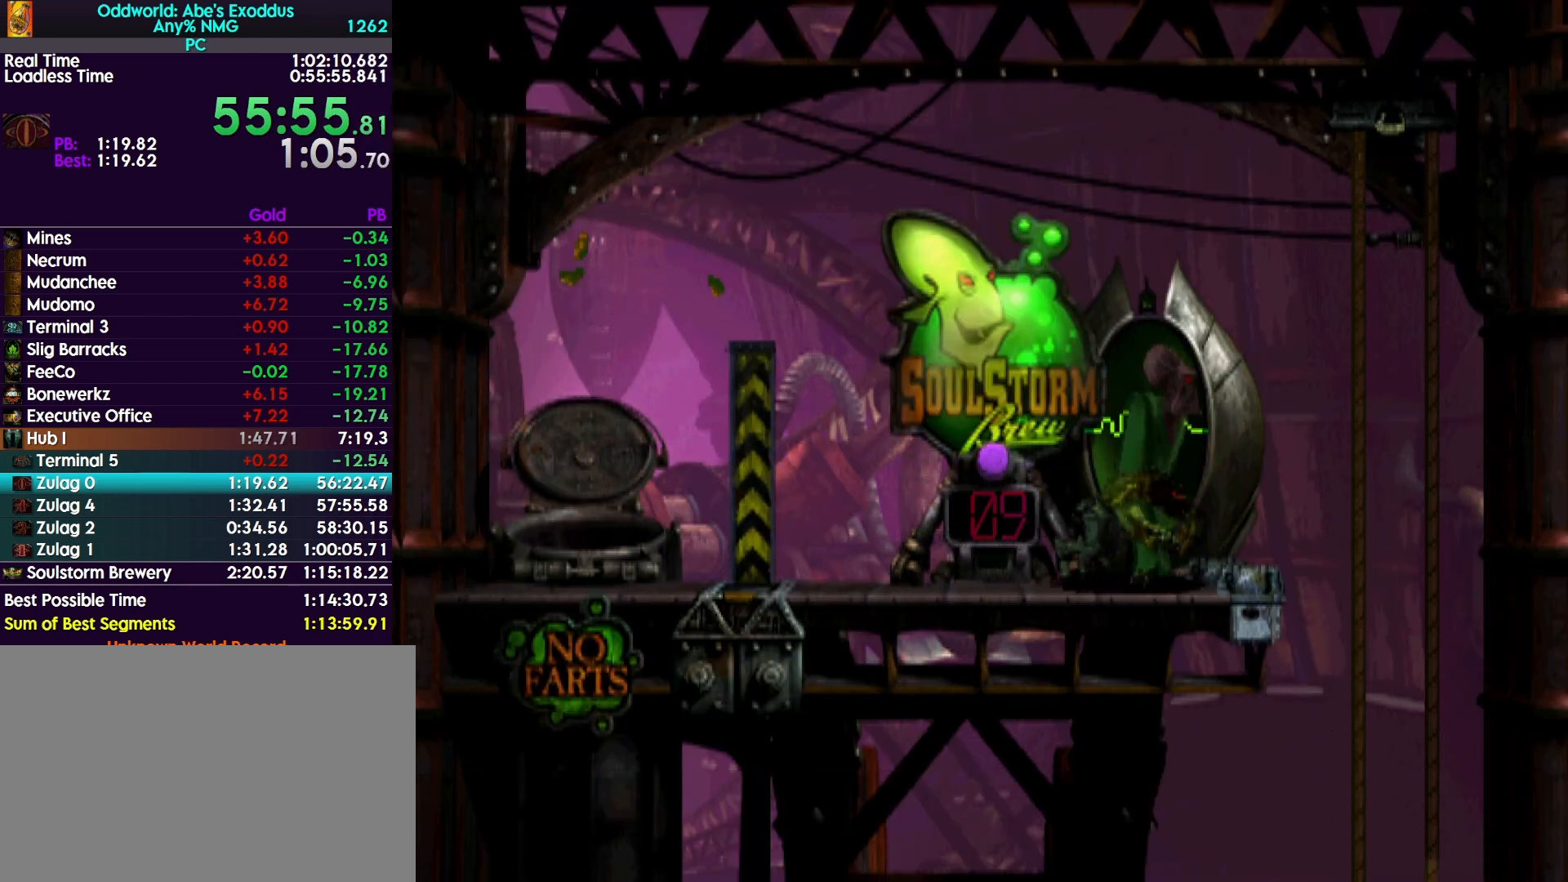
{"buttons": ["L1"], "events": [[100, "DPAD_RIGHT", "up"], [200, "L1", "down"]]}
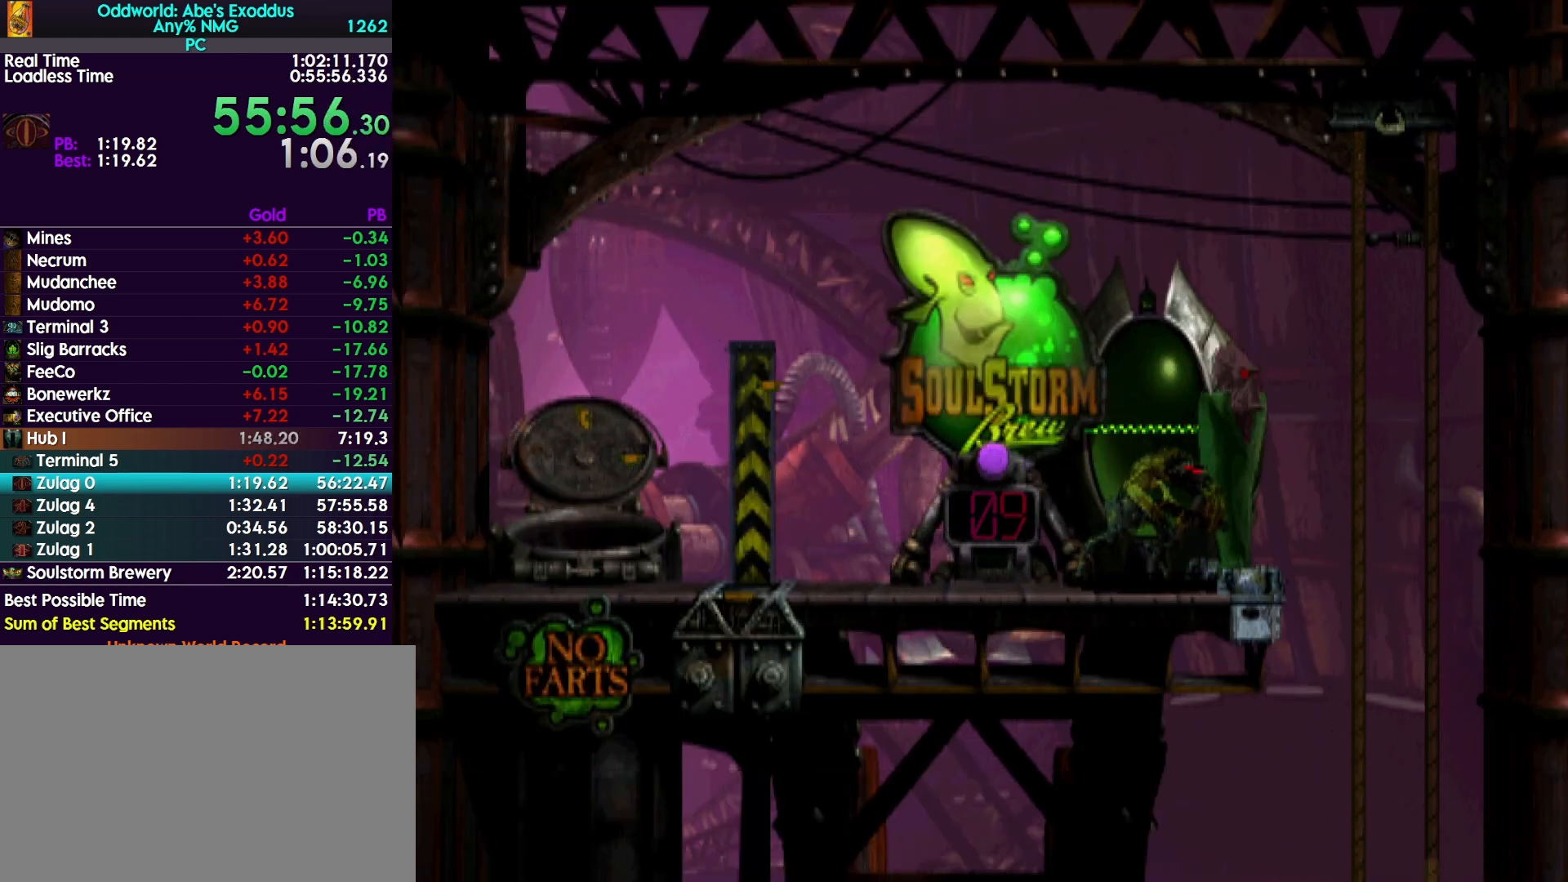
{"buttons": ["L1", "R1"], "events": [[33, "CIRCLE", "down"], [167, "CIRCLE", "up"], [167, "R1", "down"]]}
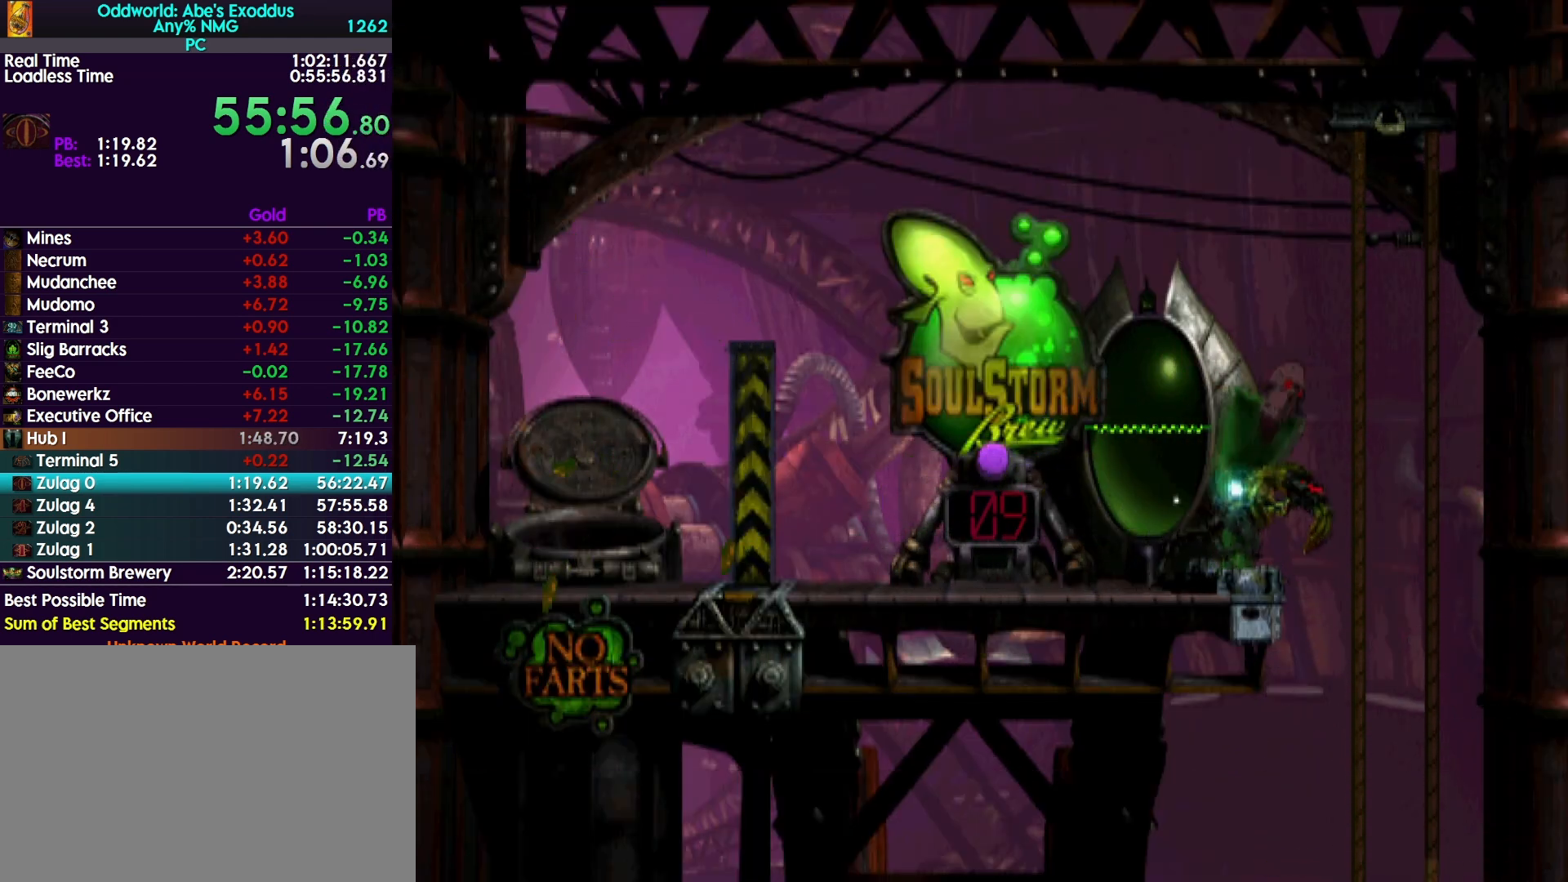
{"buttons": ["L1", "R1"], "events": []}
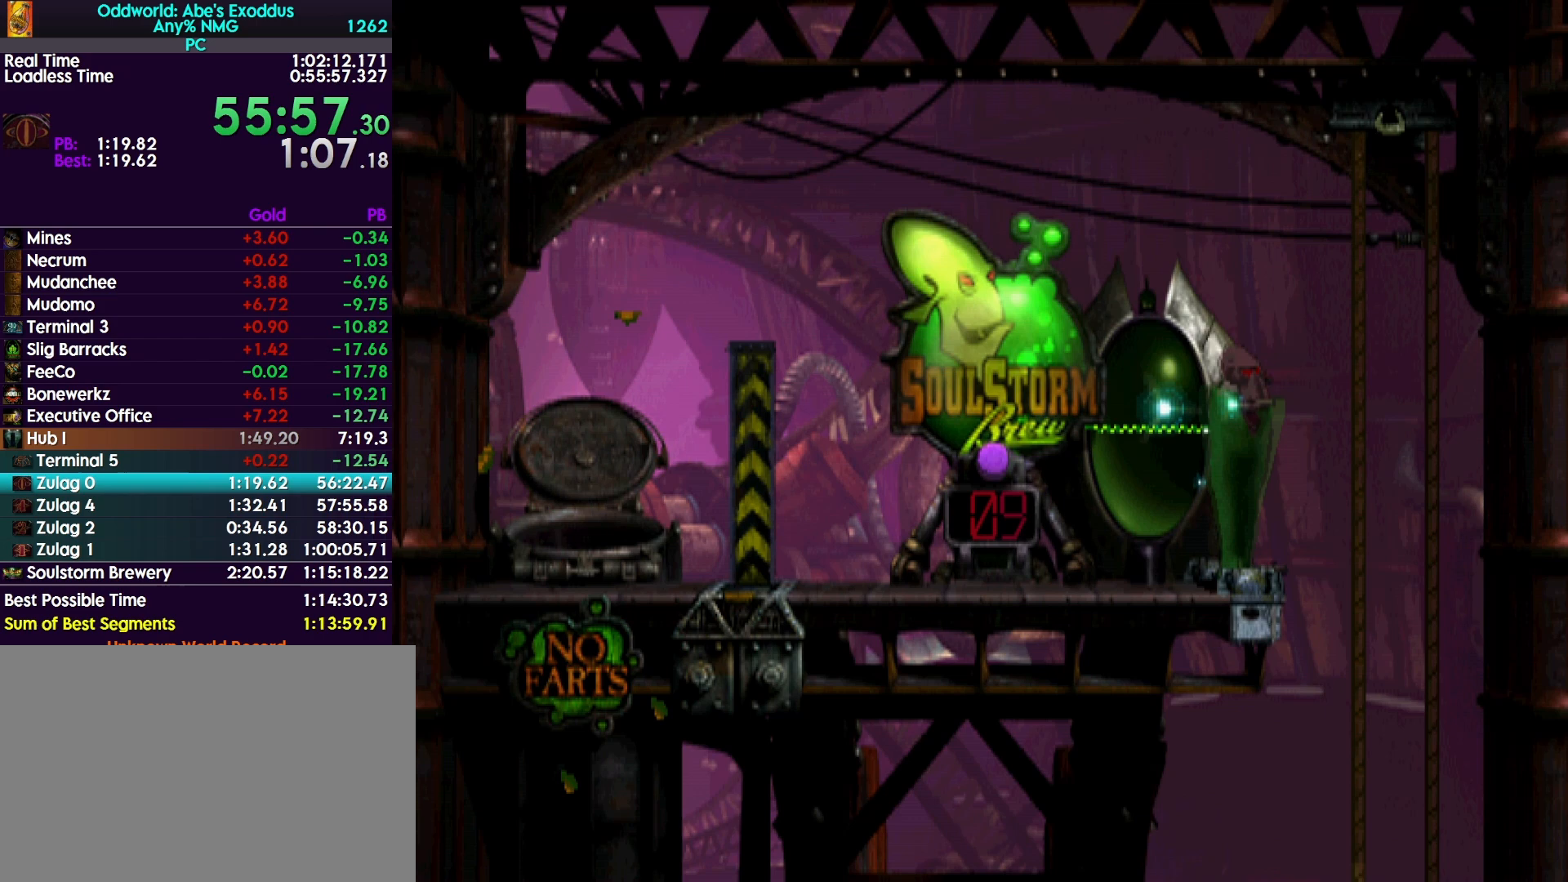
{"buttons": ["L1", "R1"], "events": []}
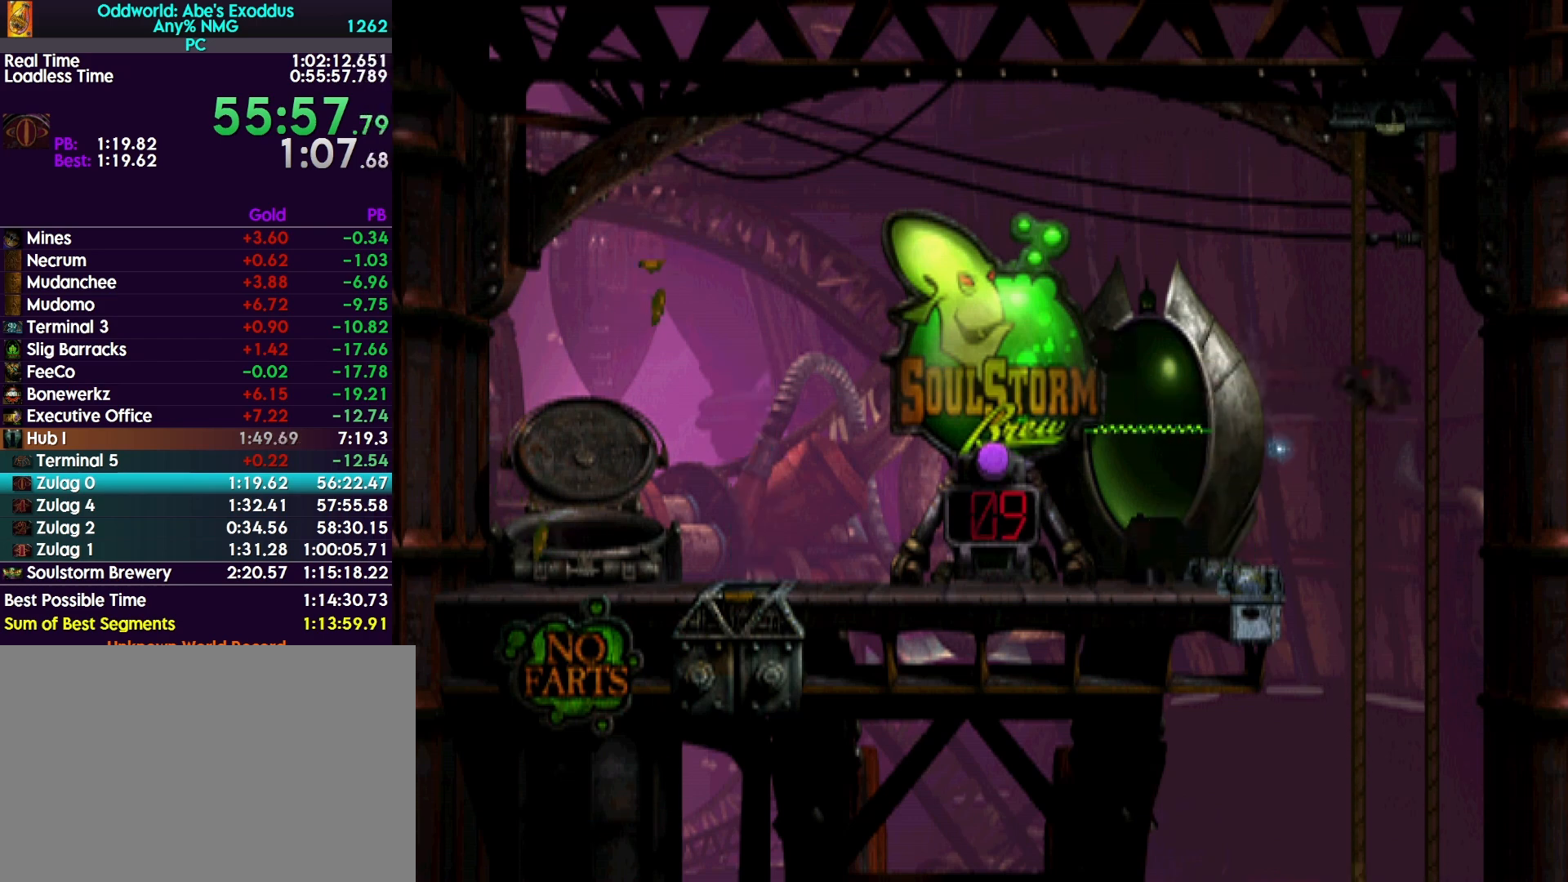
{"buttons": ["L1", "R1"], "events": []}
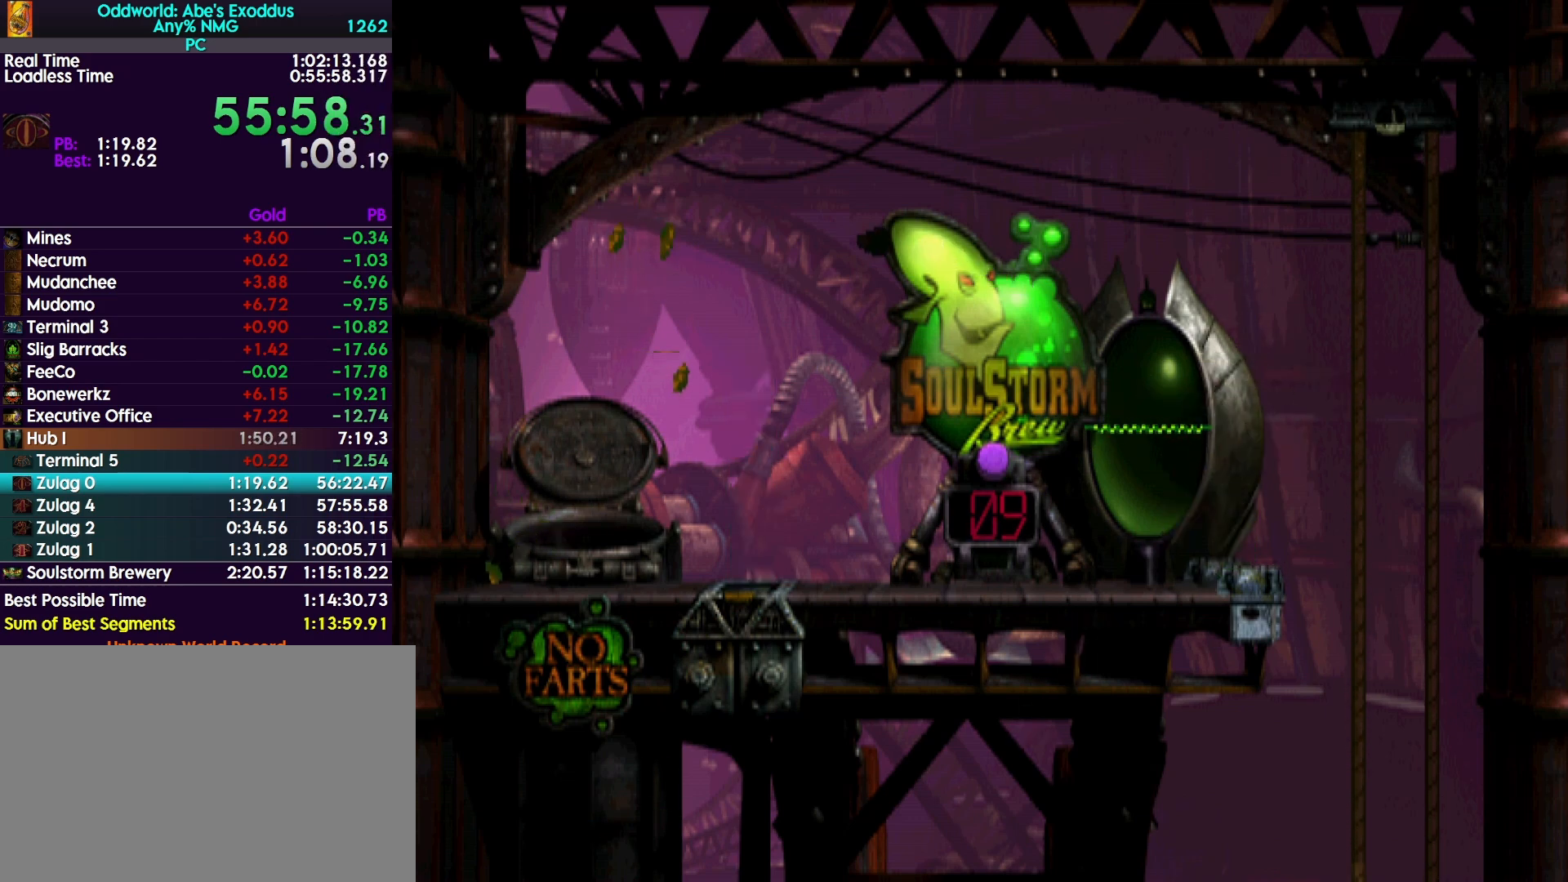
{"buttons": ["R1", "DPAD_RIGHT"], "events": [[100, "DPAD_RIGHT", "down"], [167, "L1", "up"]]}
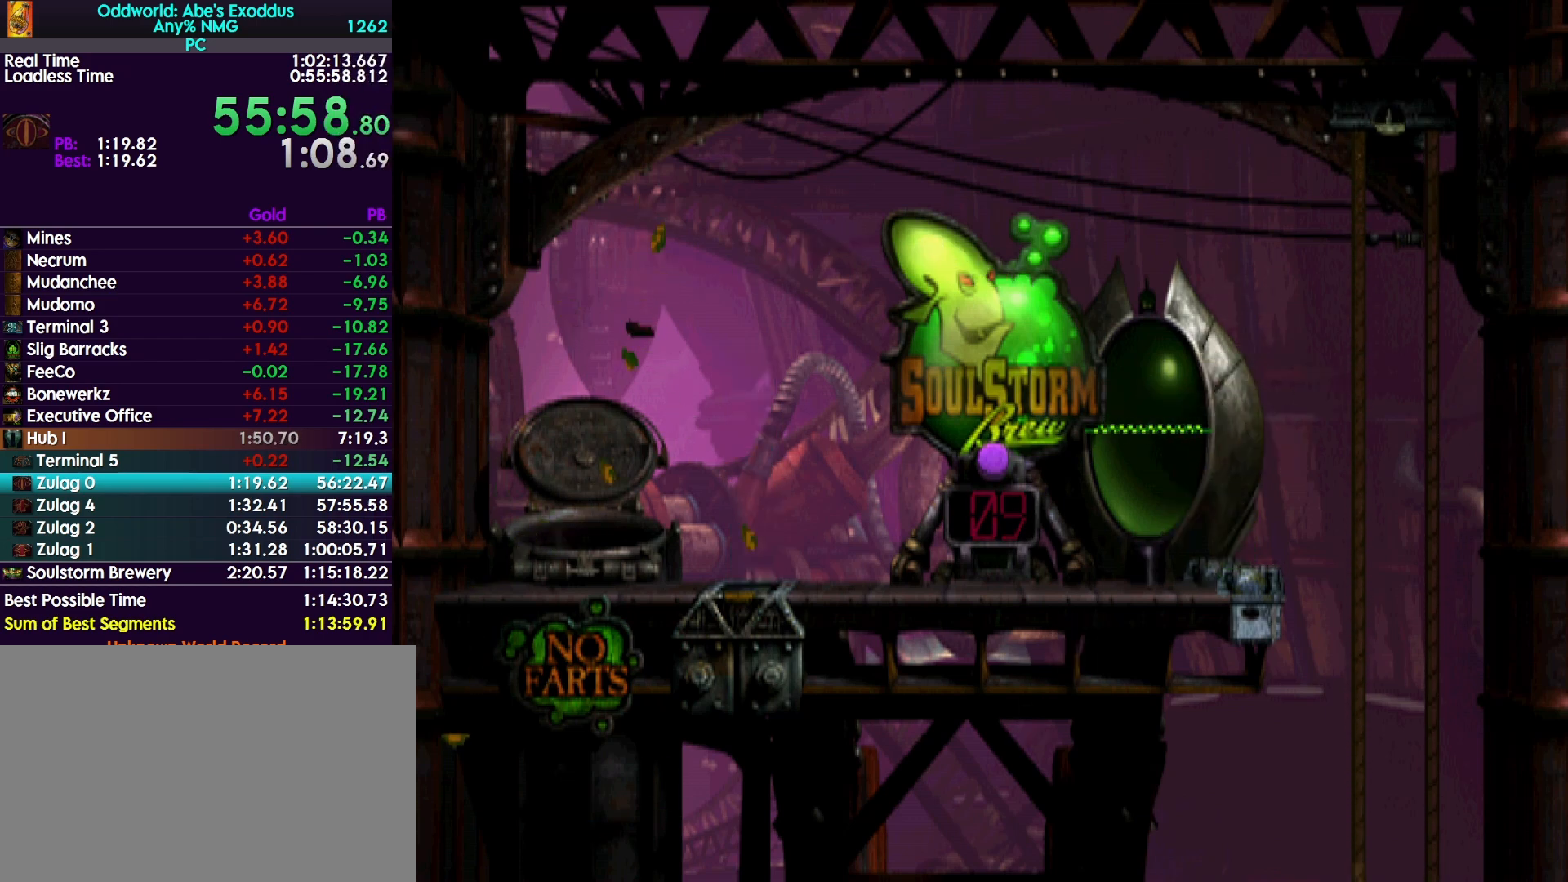
{"buttons": ["R1", "DPAD_RIGHT"], "events": []}
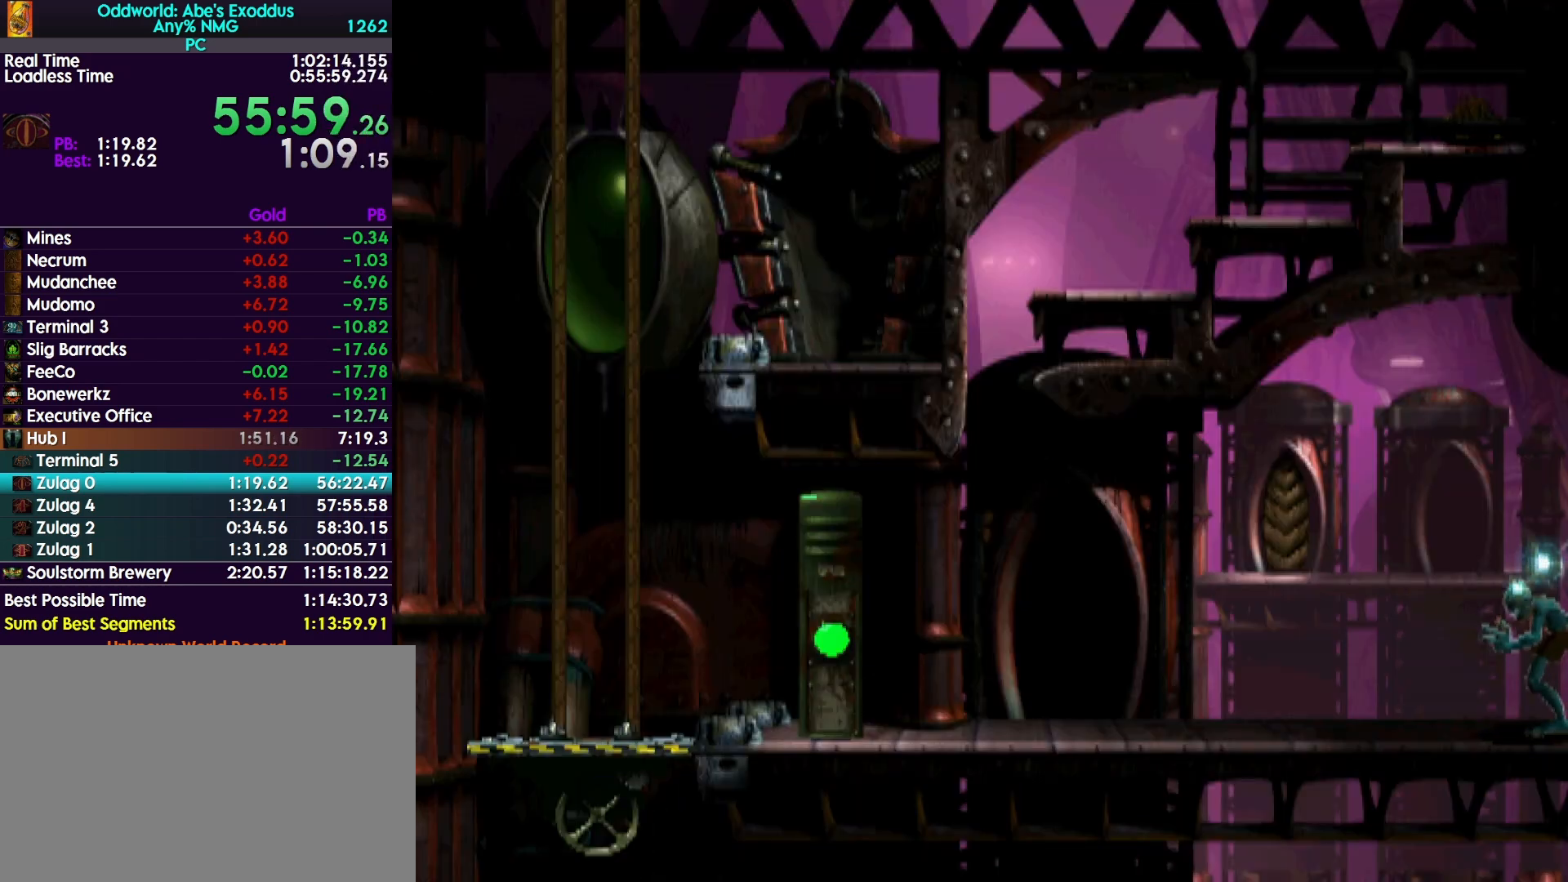
{"buttons": ["R1", "DPAD_RIGHT"], "events": []}
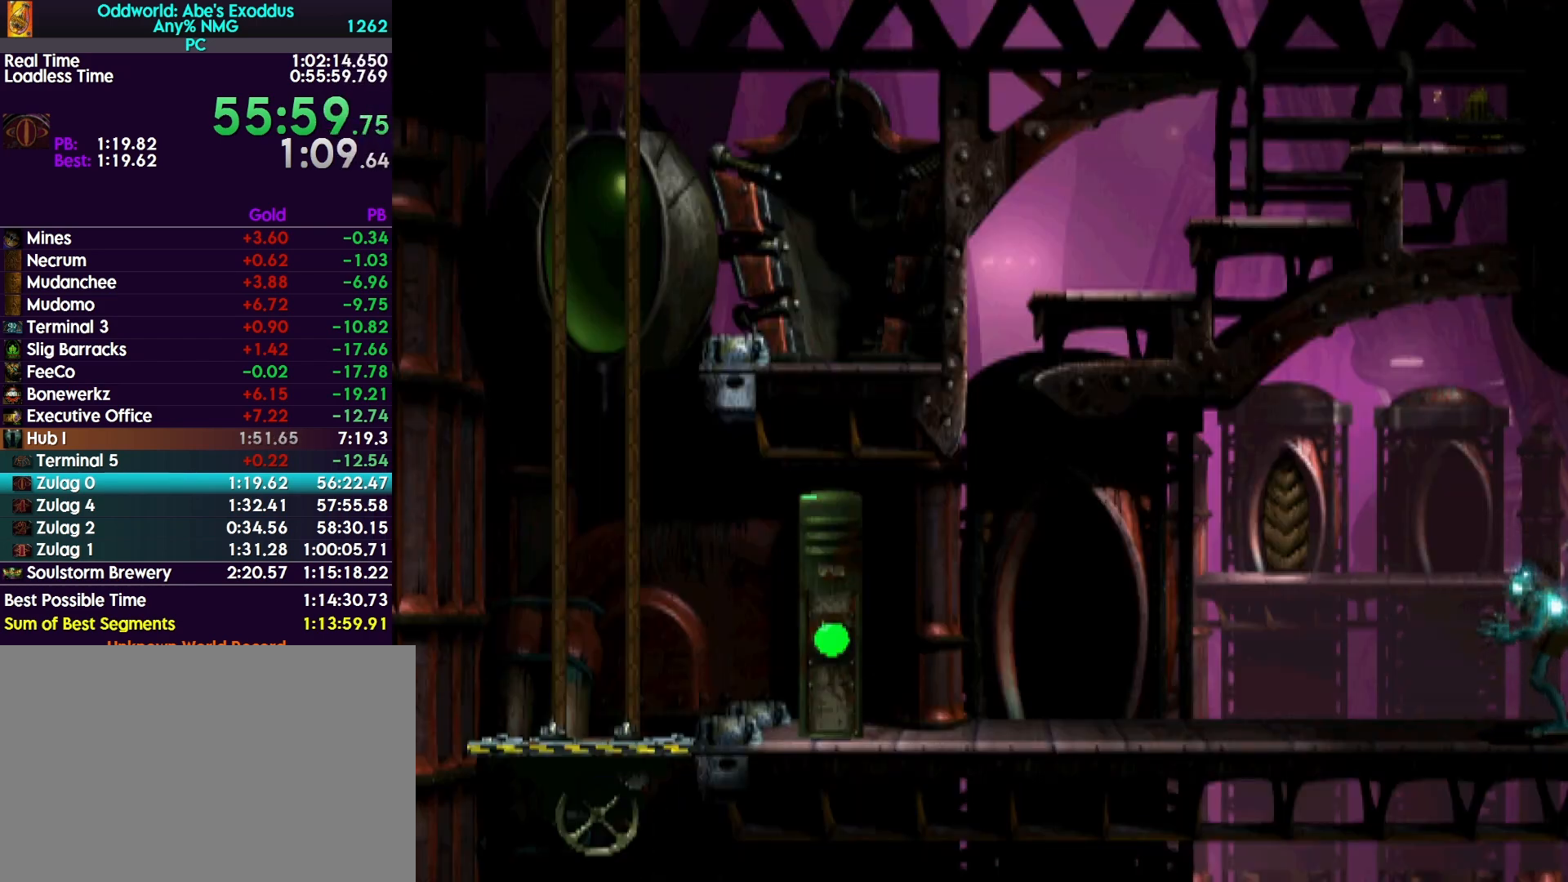
{"buttons": ["R1", "DPAD_RIGHT"], "events": []}
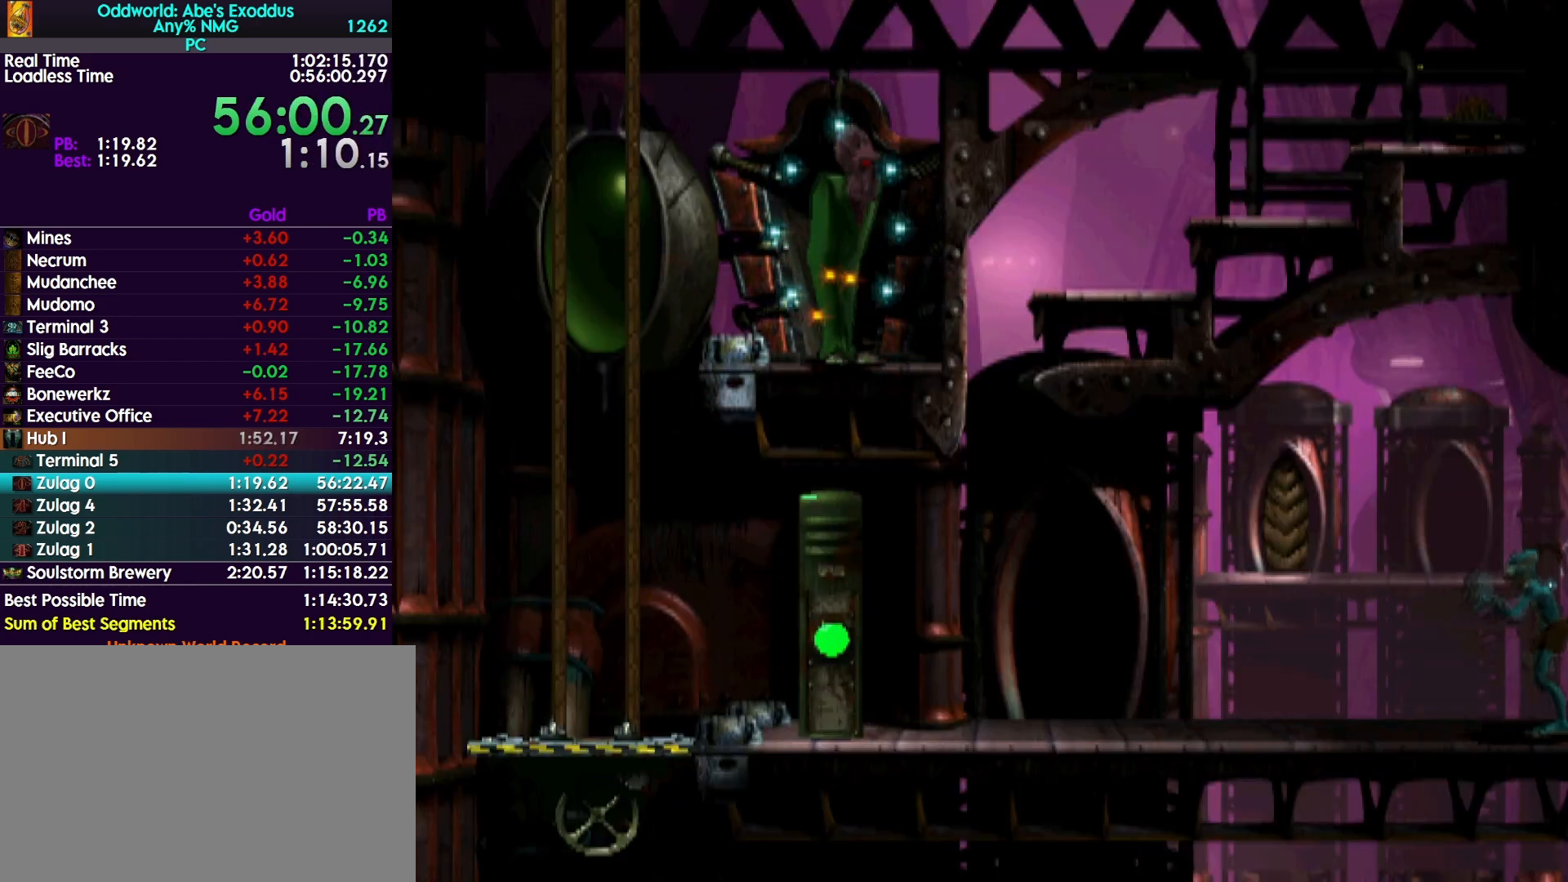
{"buttons": ["R1", "DPAD_RIGHT"], "events": []}
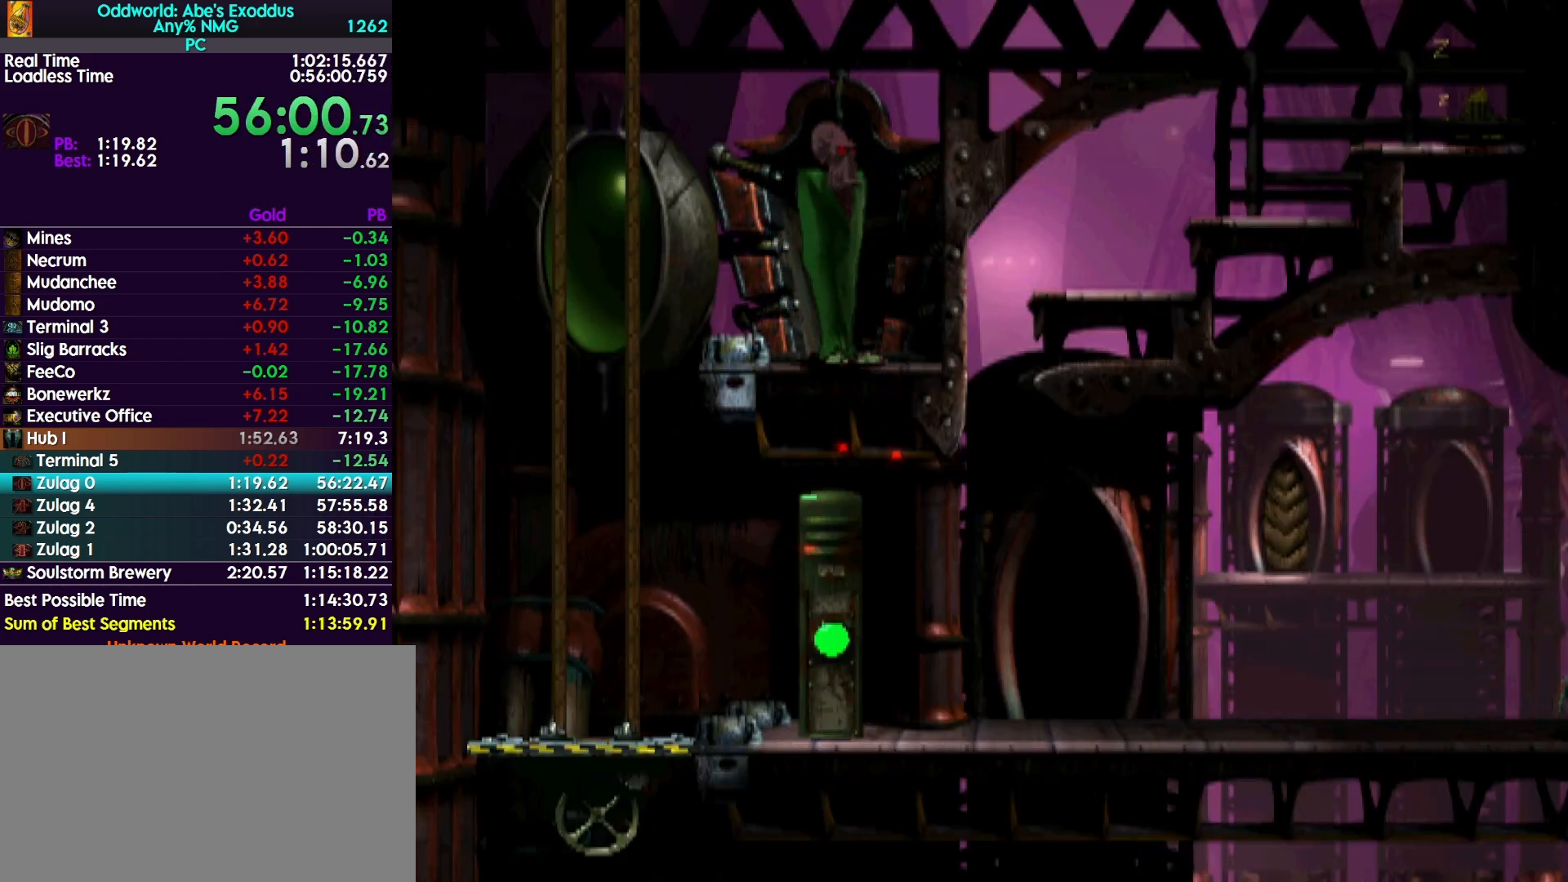
{"buttons": ["R1", "DPAD_RIGHT"], "events": []}
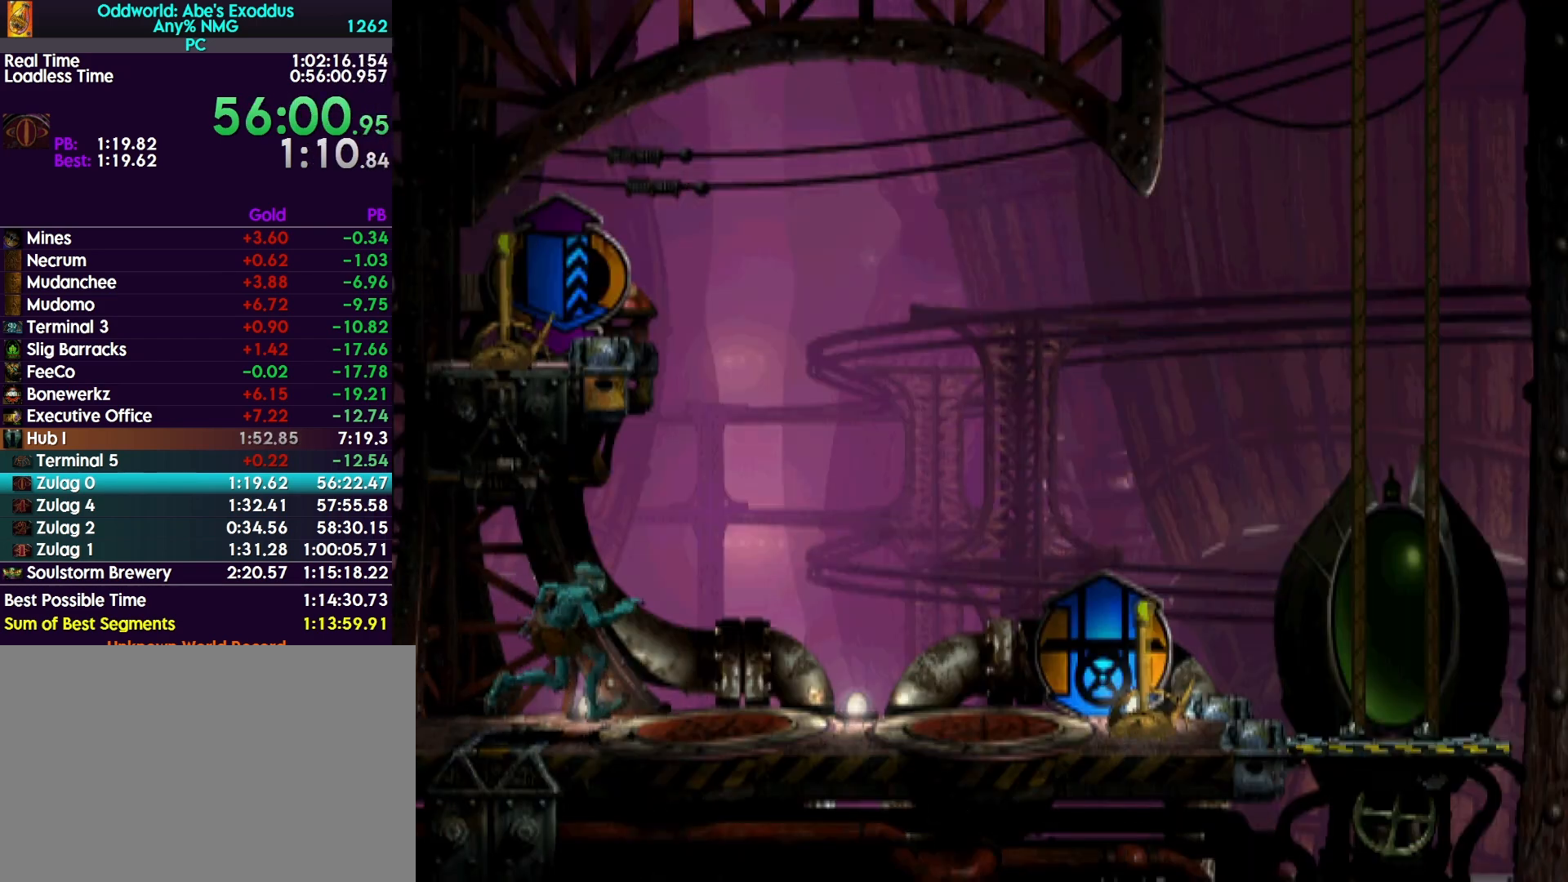
{"buttons": ["R1", "DPAD_RIGHT"], "events": []}
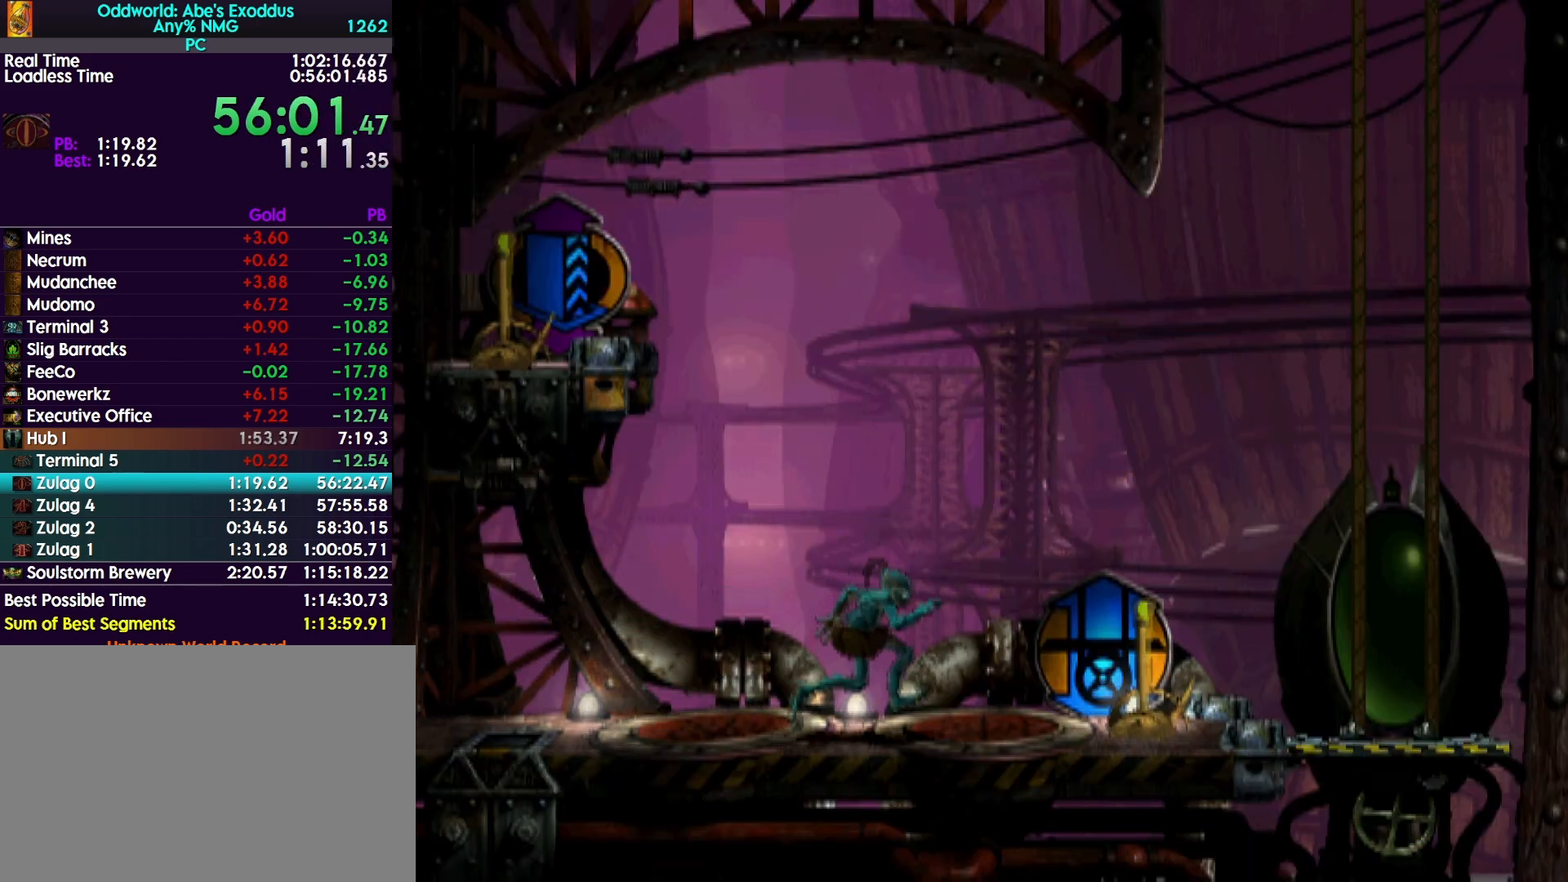
{"buttons": ["R1", "DPAD_RIGHT"], "events": []}
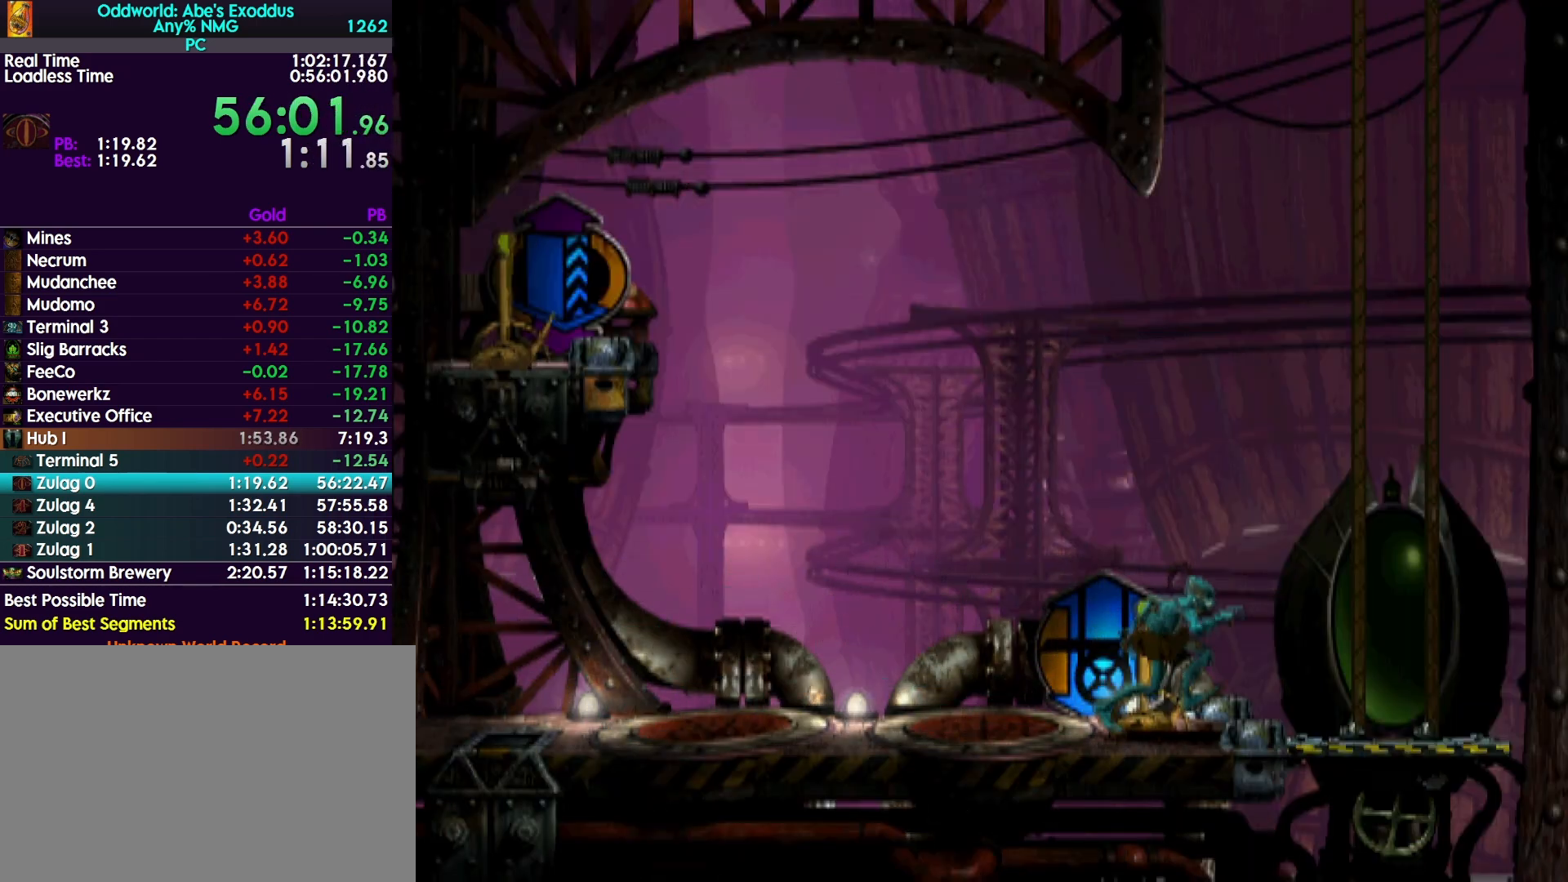
{"buttons": ["DPAD_UP"], "events": [[67, "R1", "up"], [267, "DPAD_RIGHT", "up"], [333, "DPAD_UP", "down"]]}
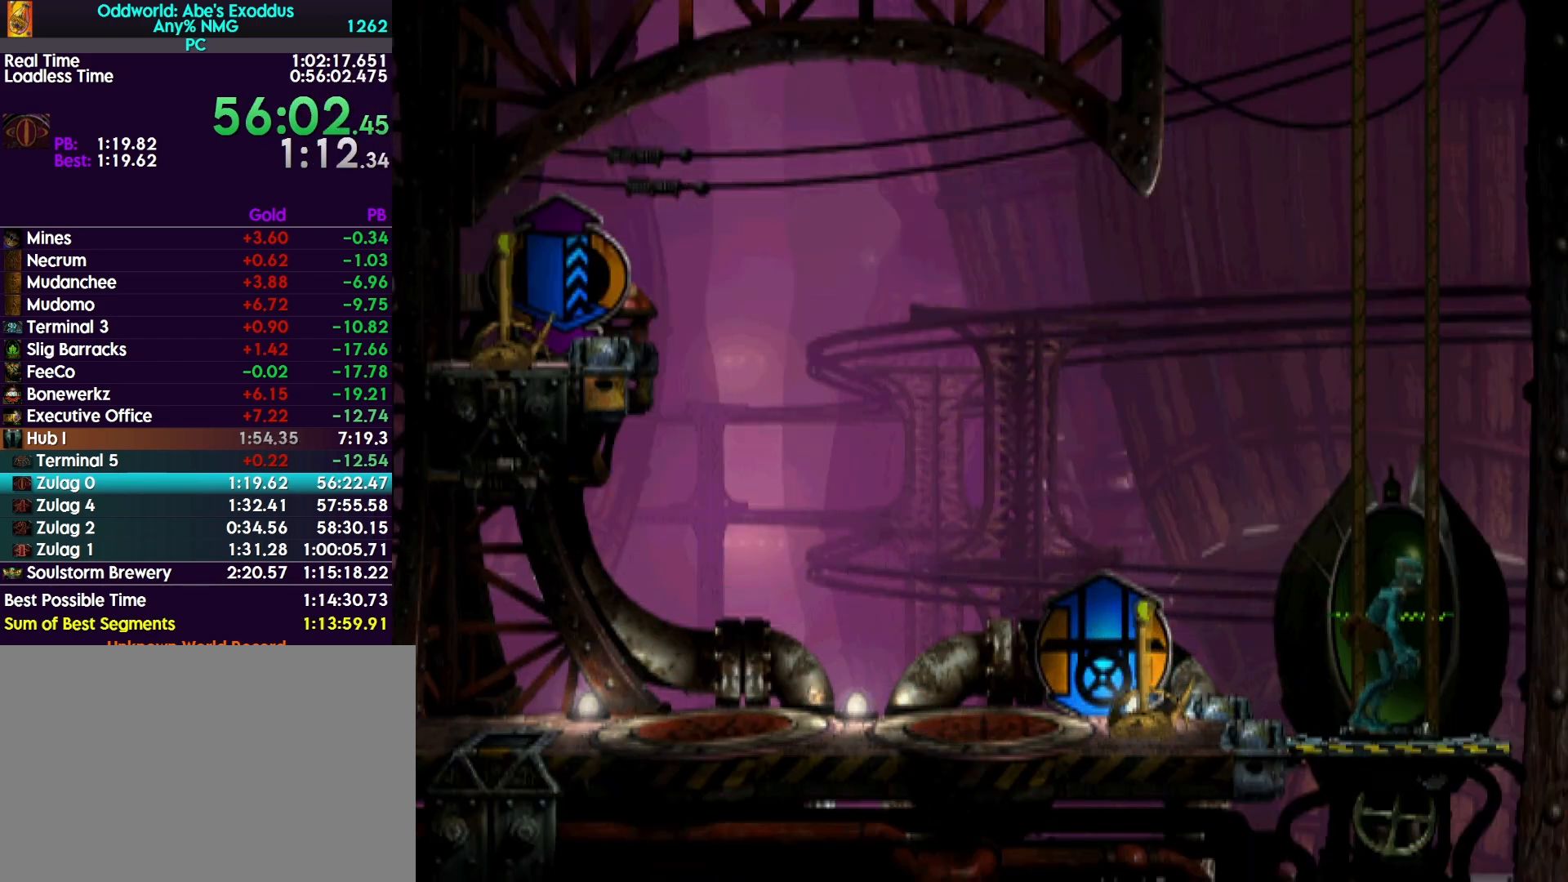
{"buttons": ["DPAD_UP"], "events": []}
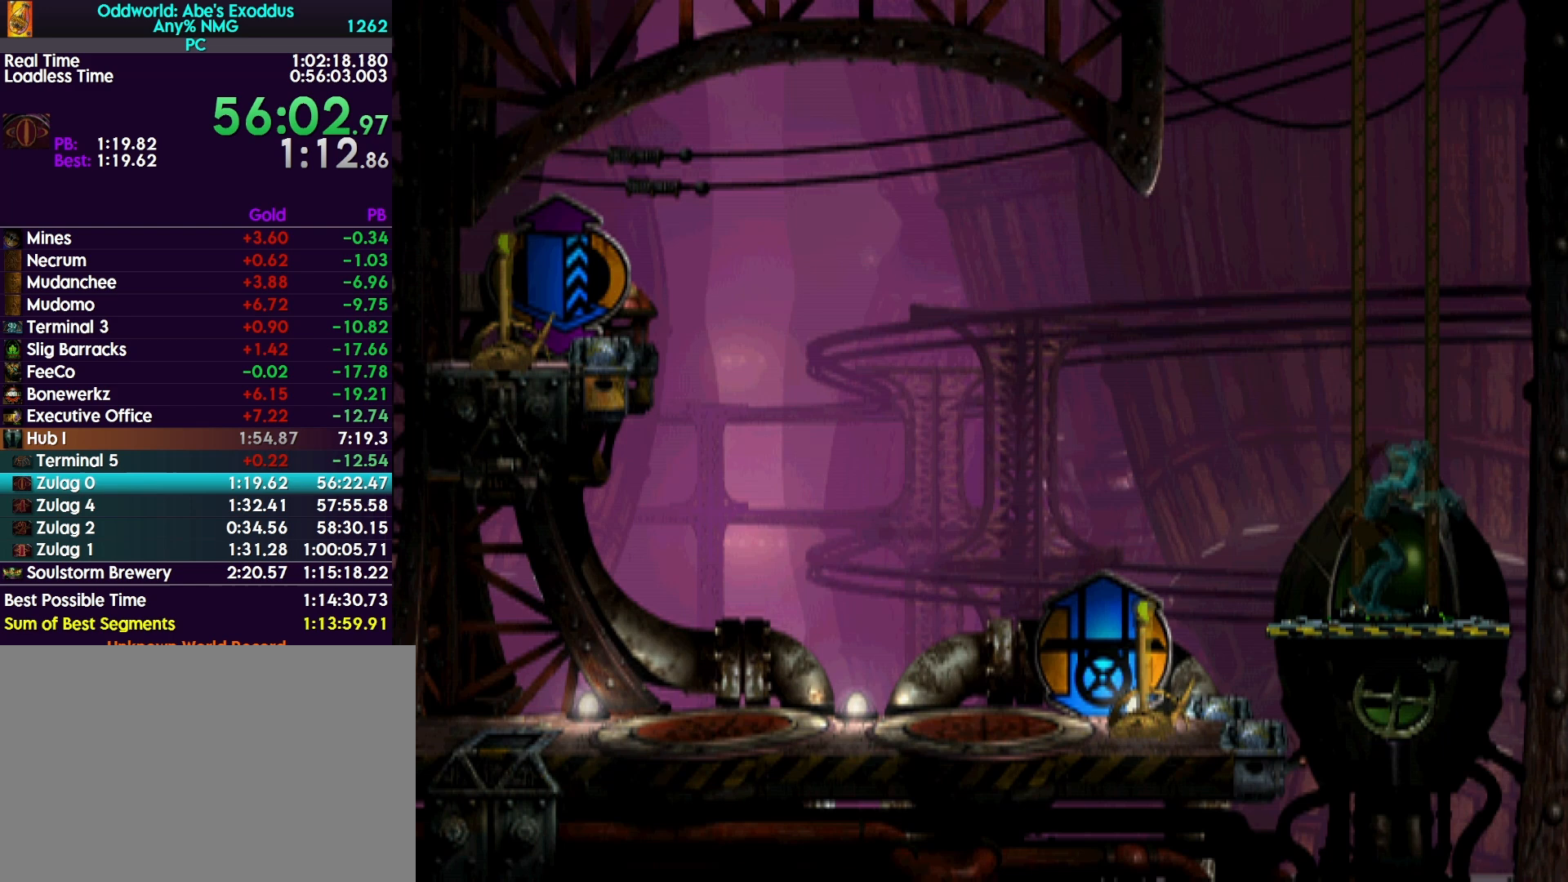
{"buttons": ["DPAD_UP"], "events": []}
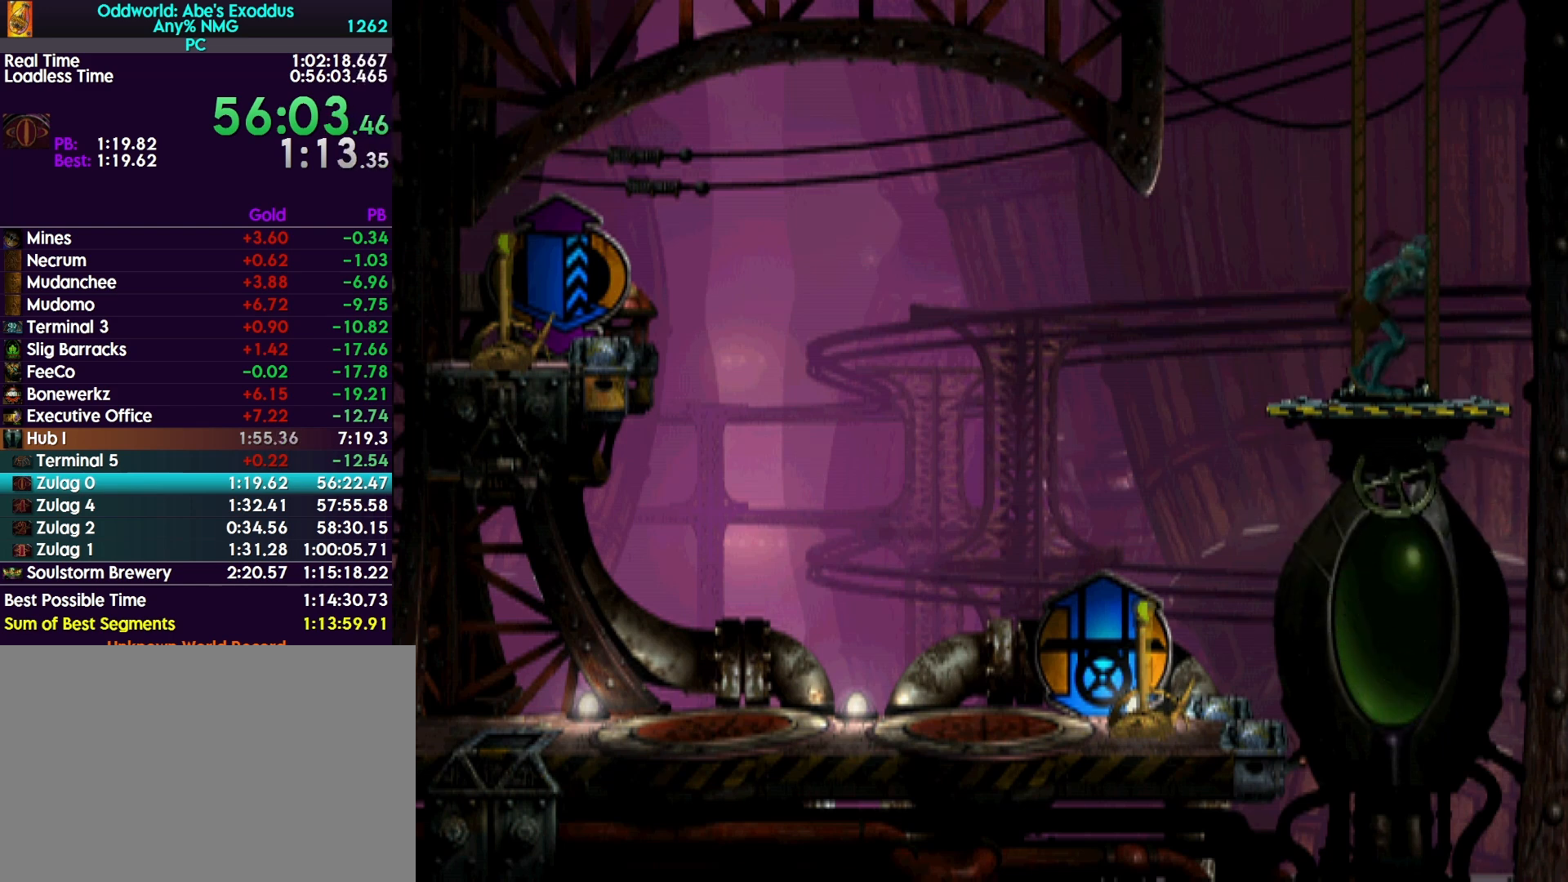
{"buttons": ["DPAD_UP"], "events": []}
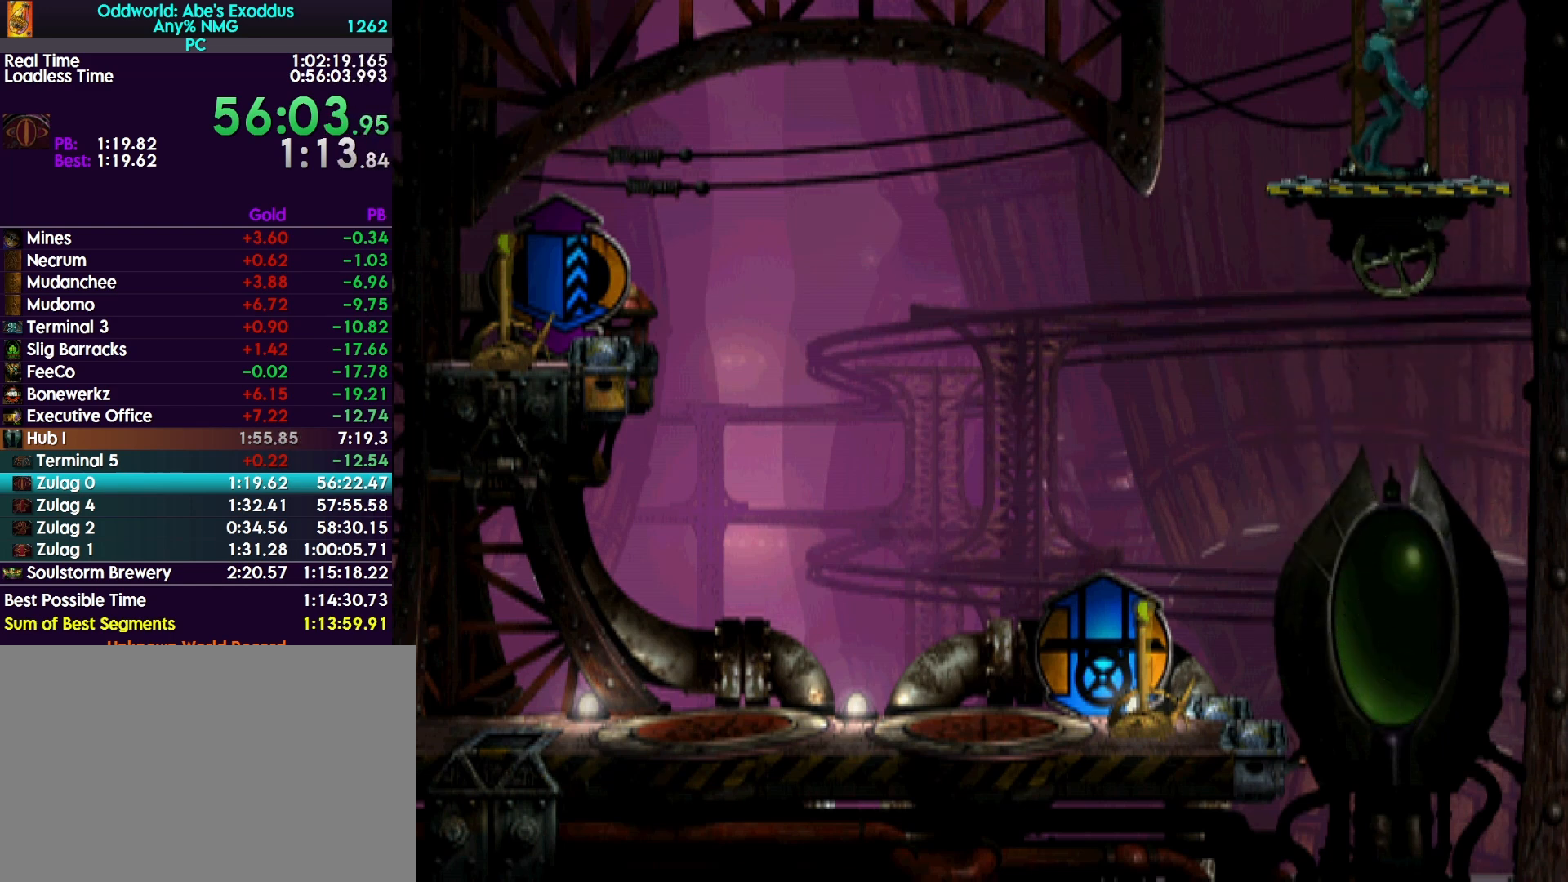
{"buttons": ["DPAD_UP"], "events": []}
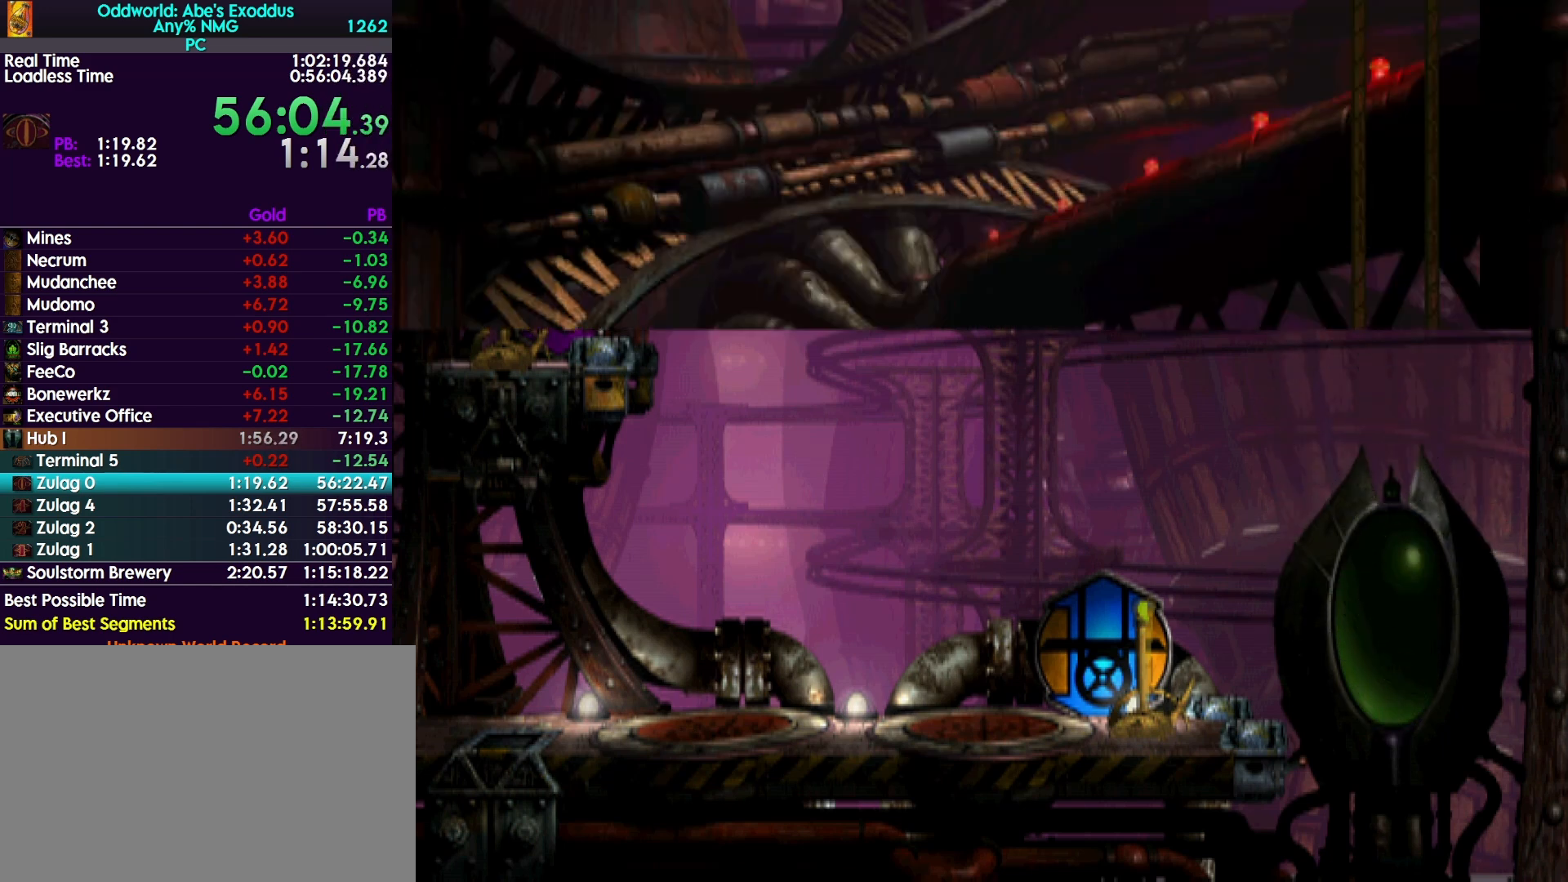
{"buttons": ["DPAD_UP"], "events": []}
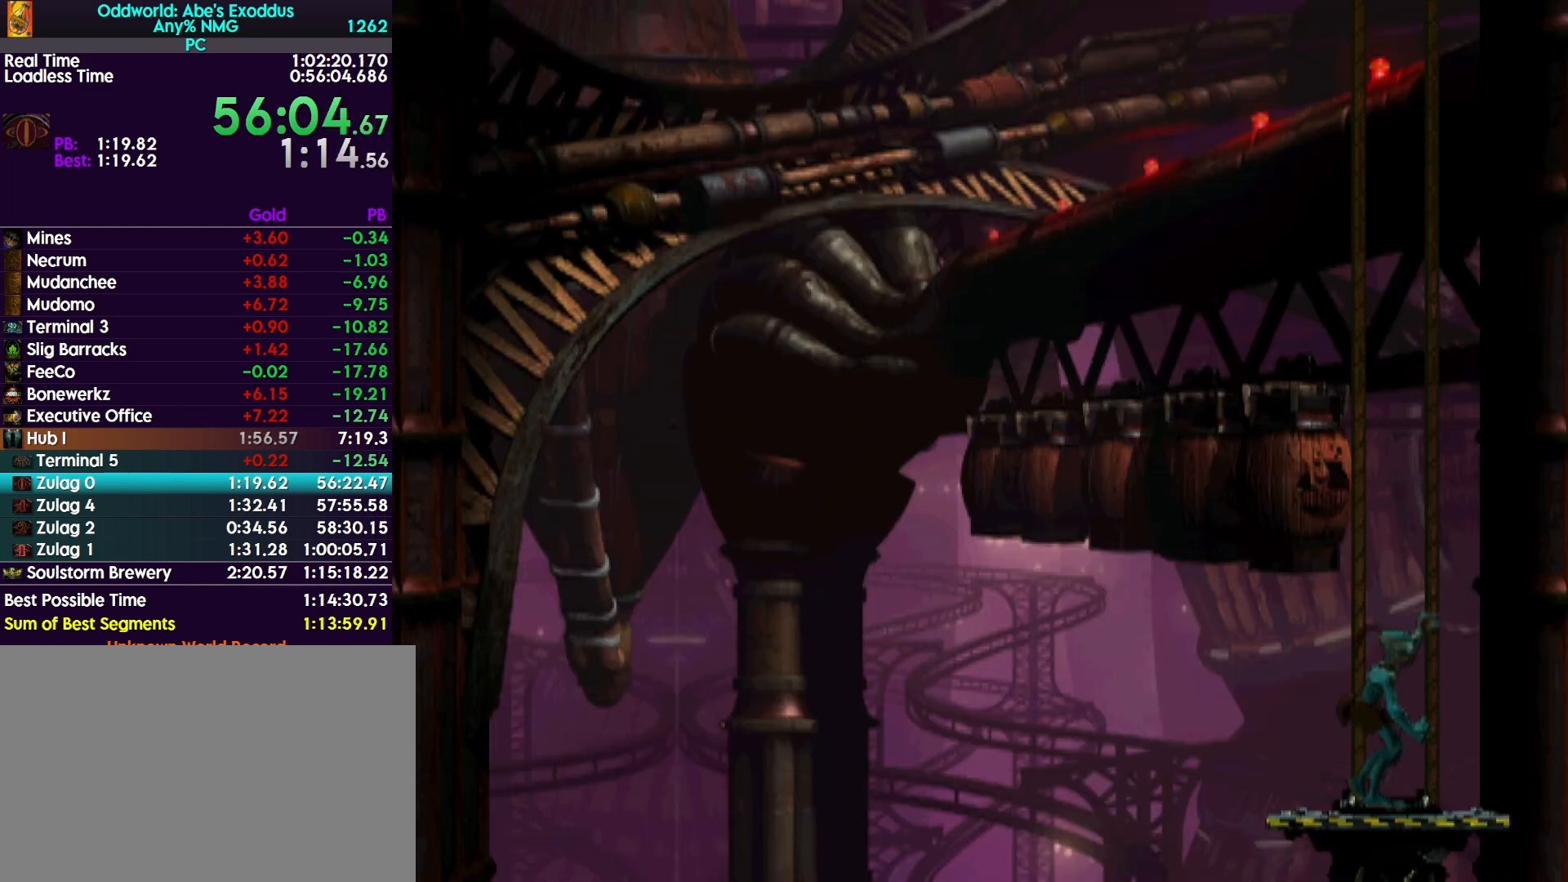
{"buttons": ["DPAD_UP"], "events": []}
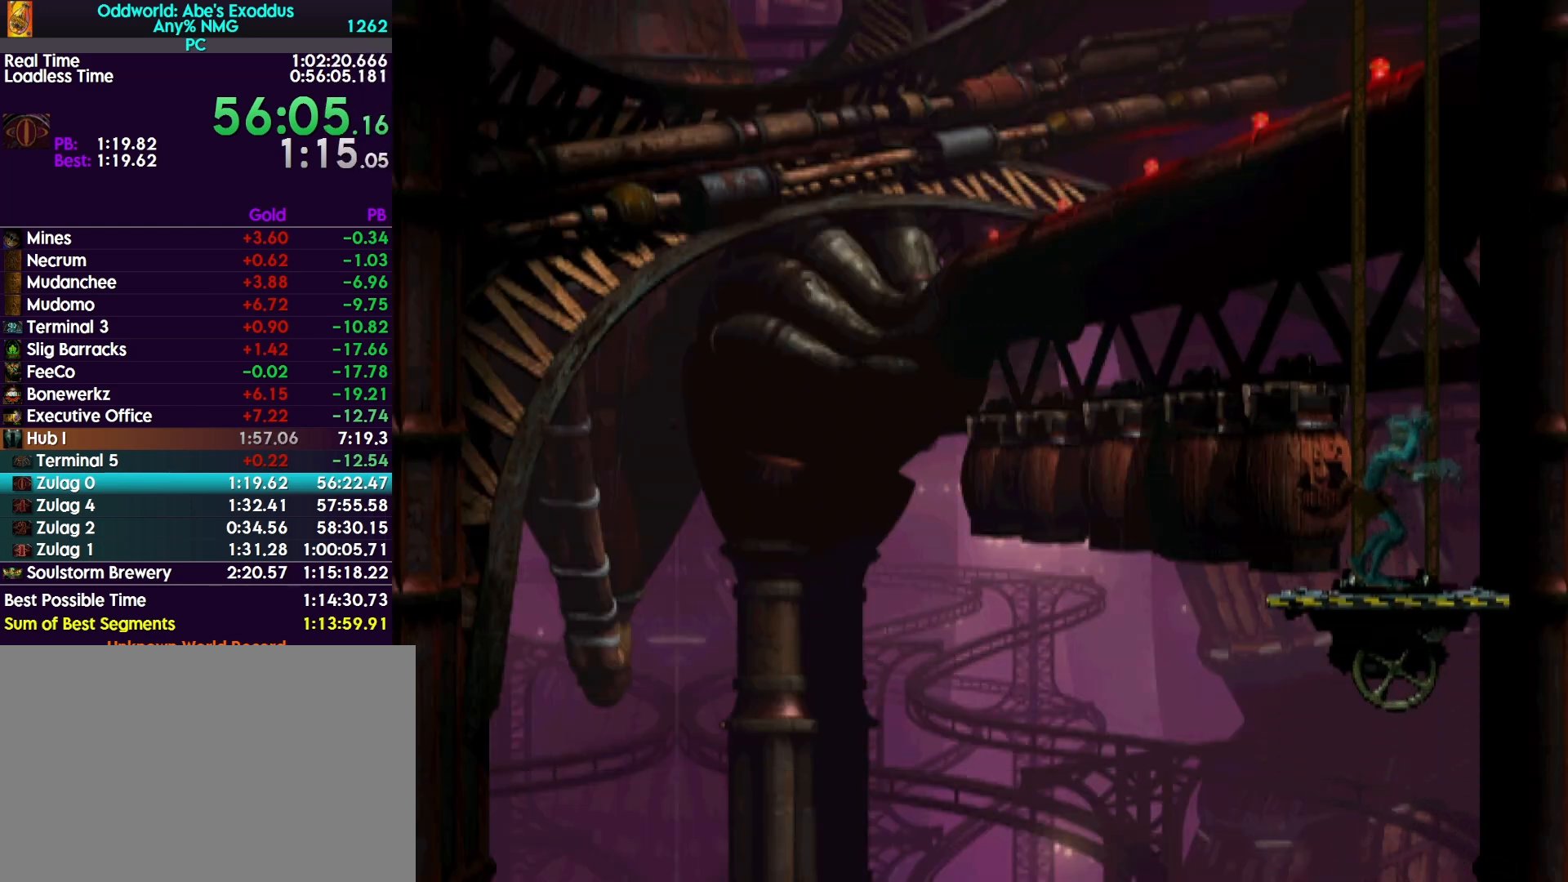
{"buttons": ["DPAD_UP"], "events": []}
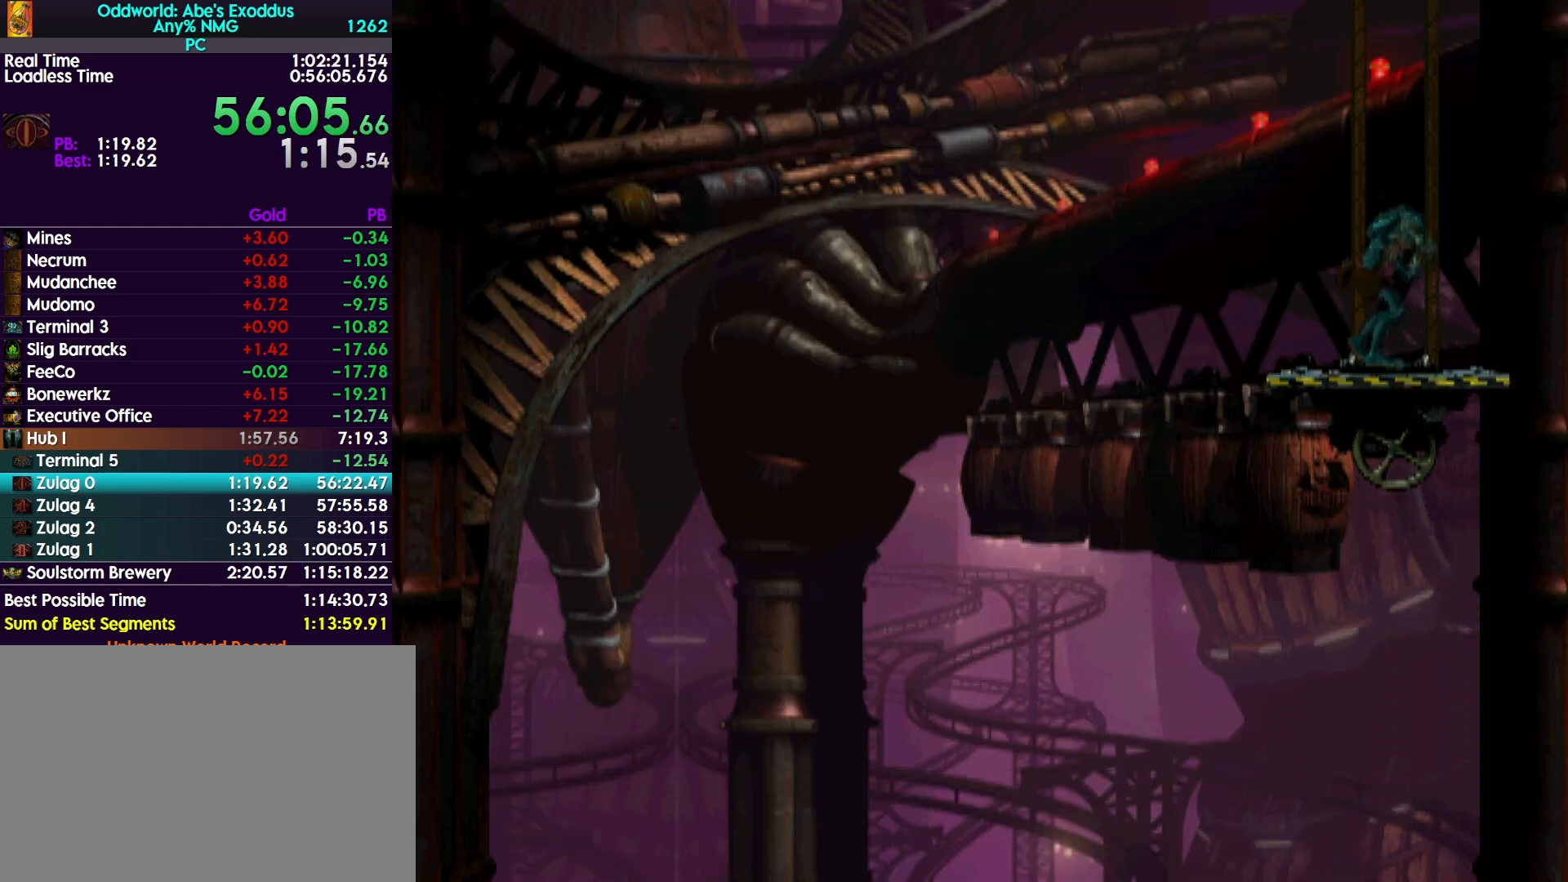
{"buttons": ["DPAD_UP"], "events": []}
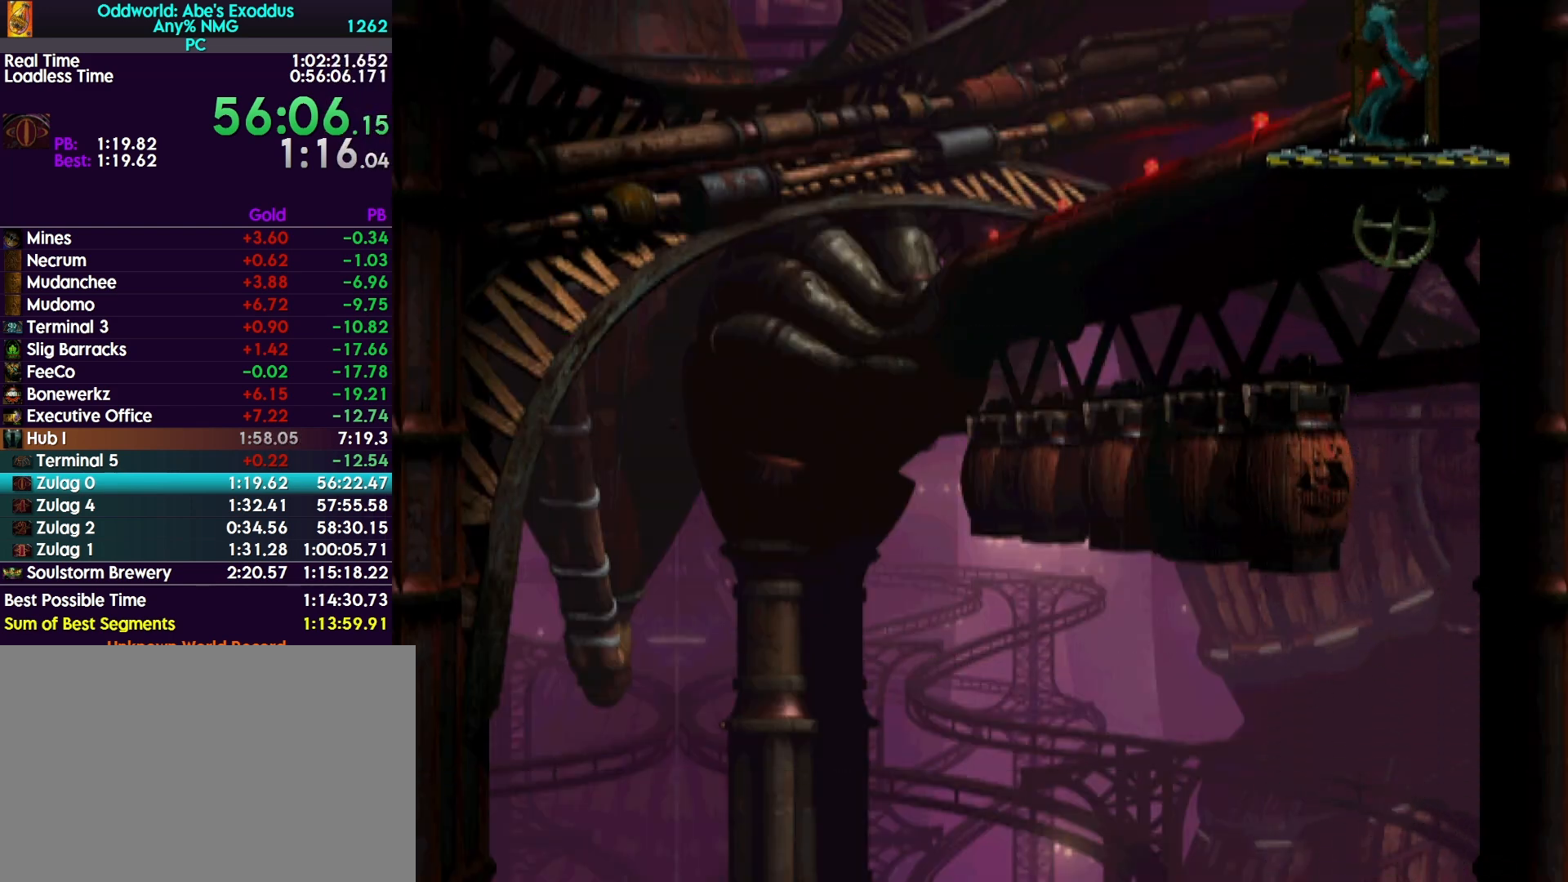
{"buttons": ["DPAD_UP"], "events": []}
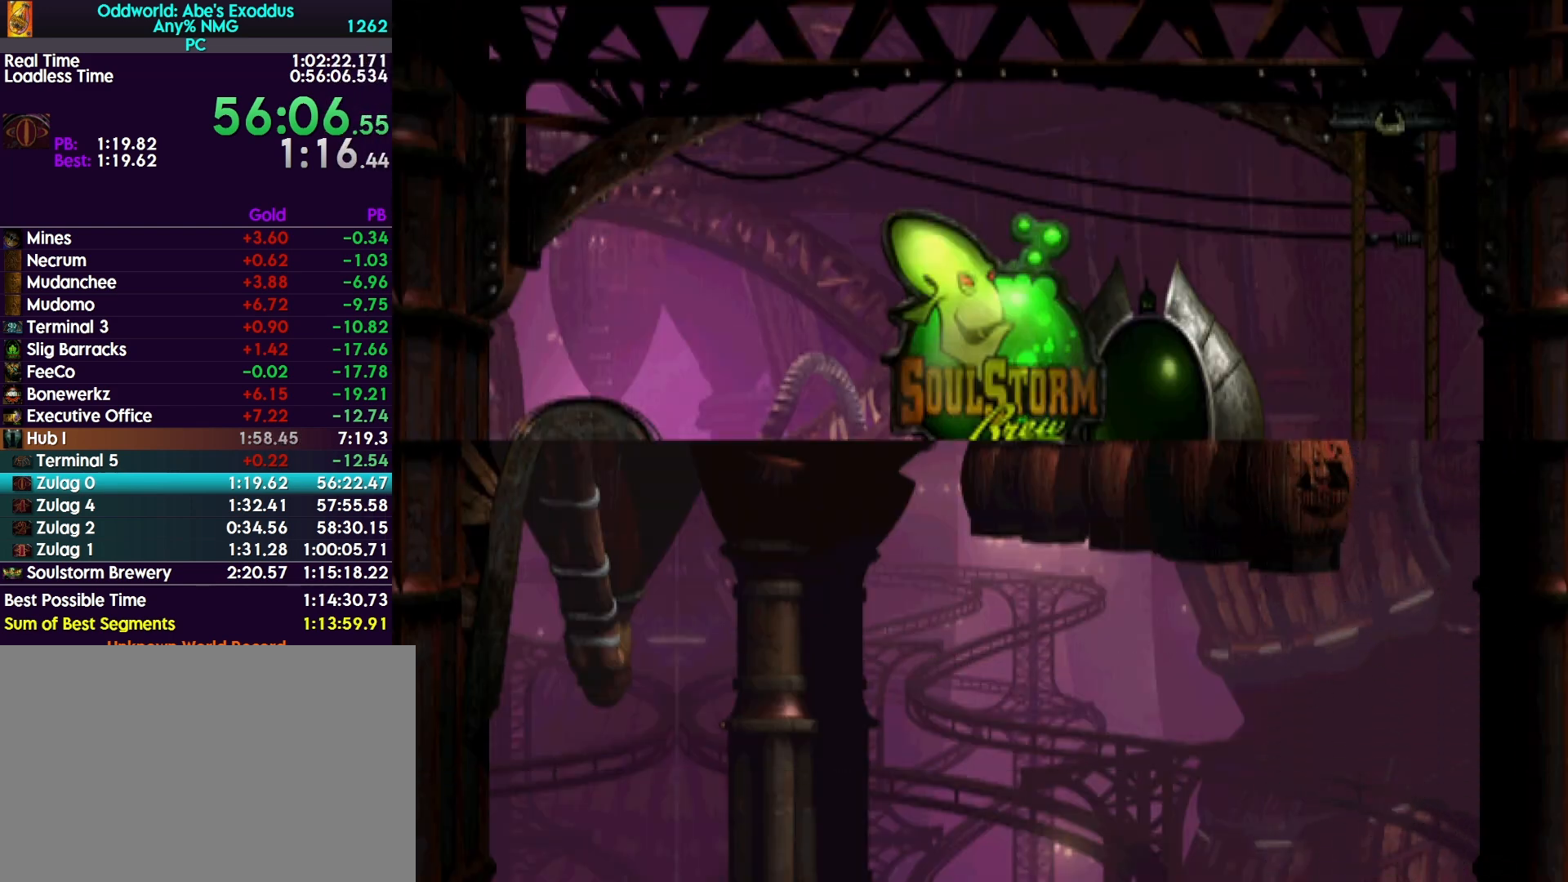
{"buttons": ["DPAD_UP"], "events": []}
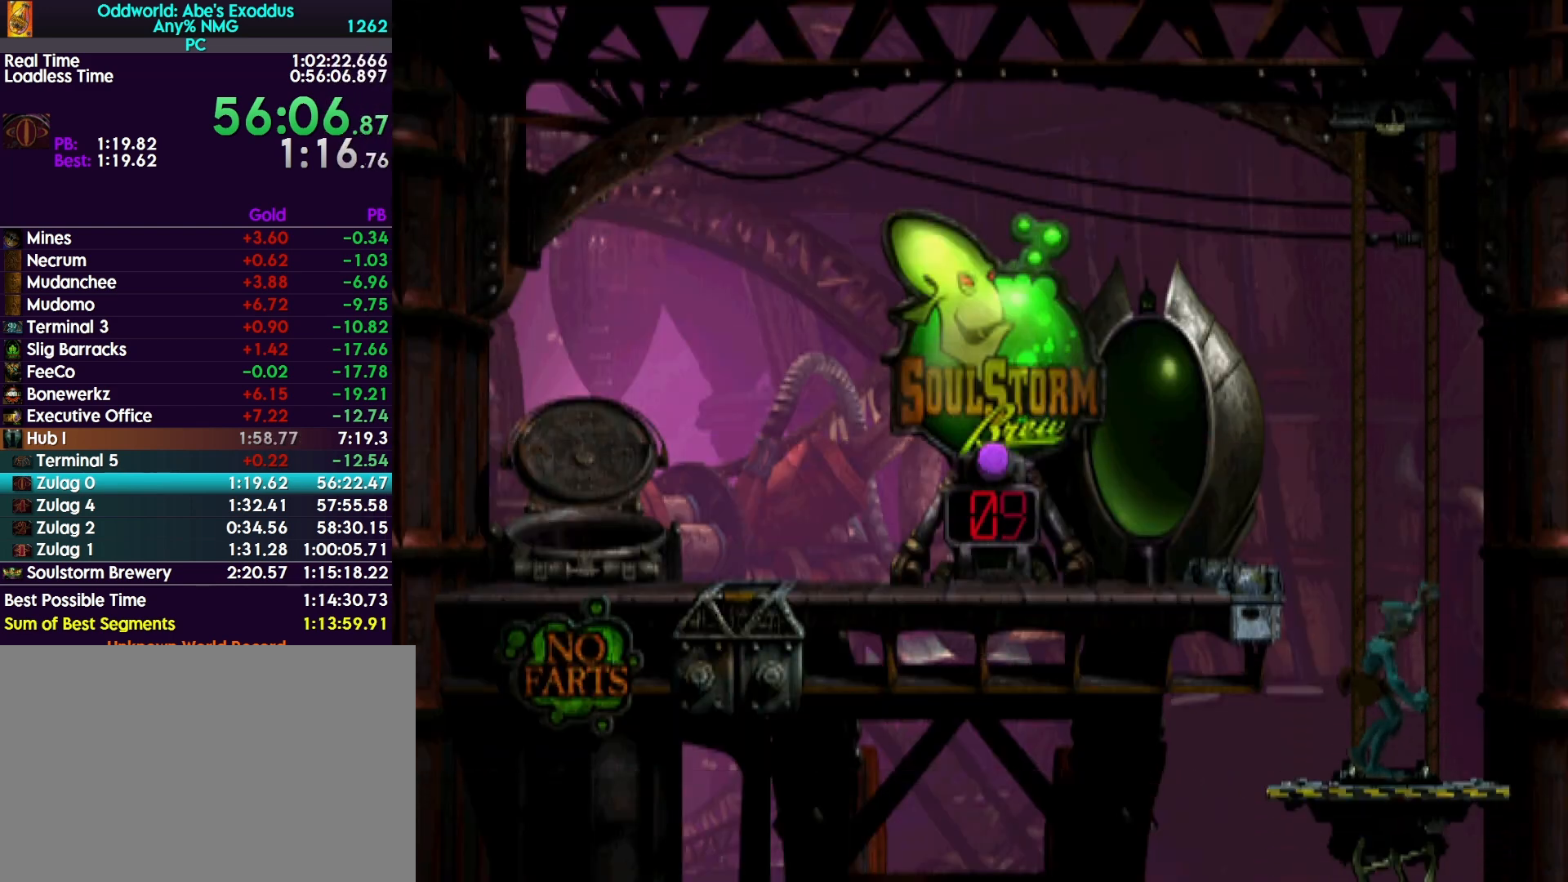
{"buttons": ["R1", "DPAD_LEFT"], "events": [[267, "DPAD_UP", "up"], [333, "DPAD_LEFT", "down"], [333, "R1", "down"]]}
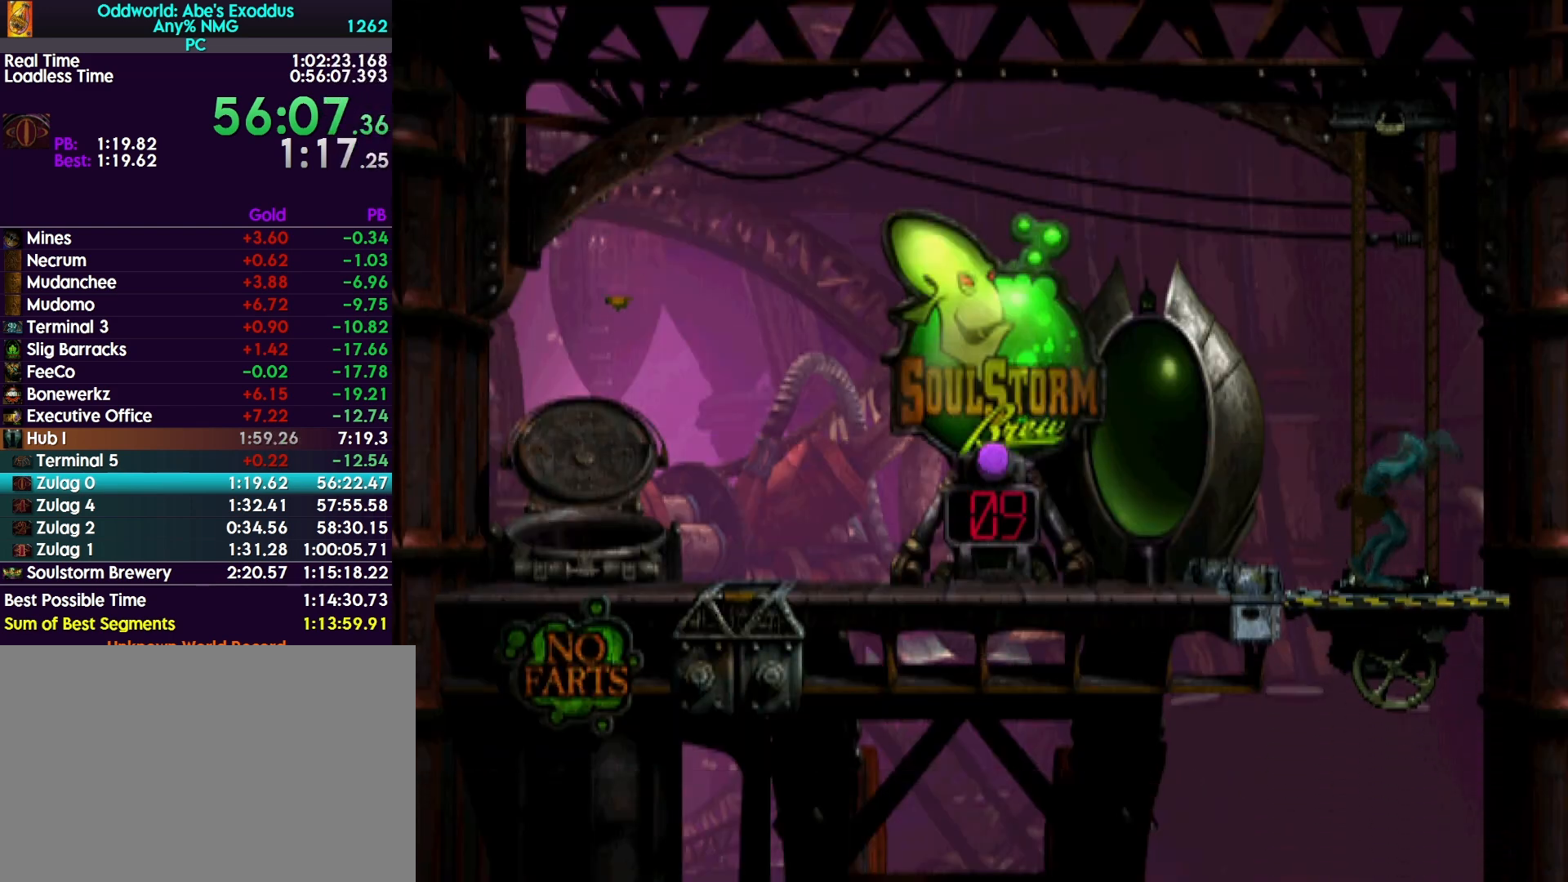
{"buttons": ["R1", "DPAD_LEFT"], "events": []}
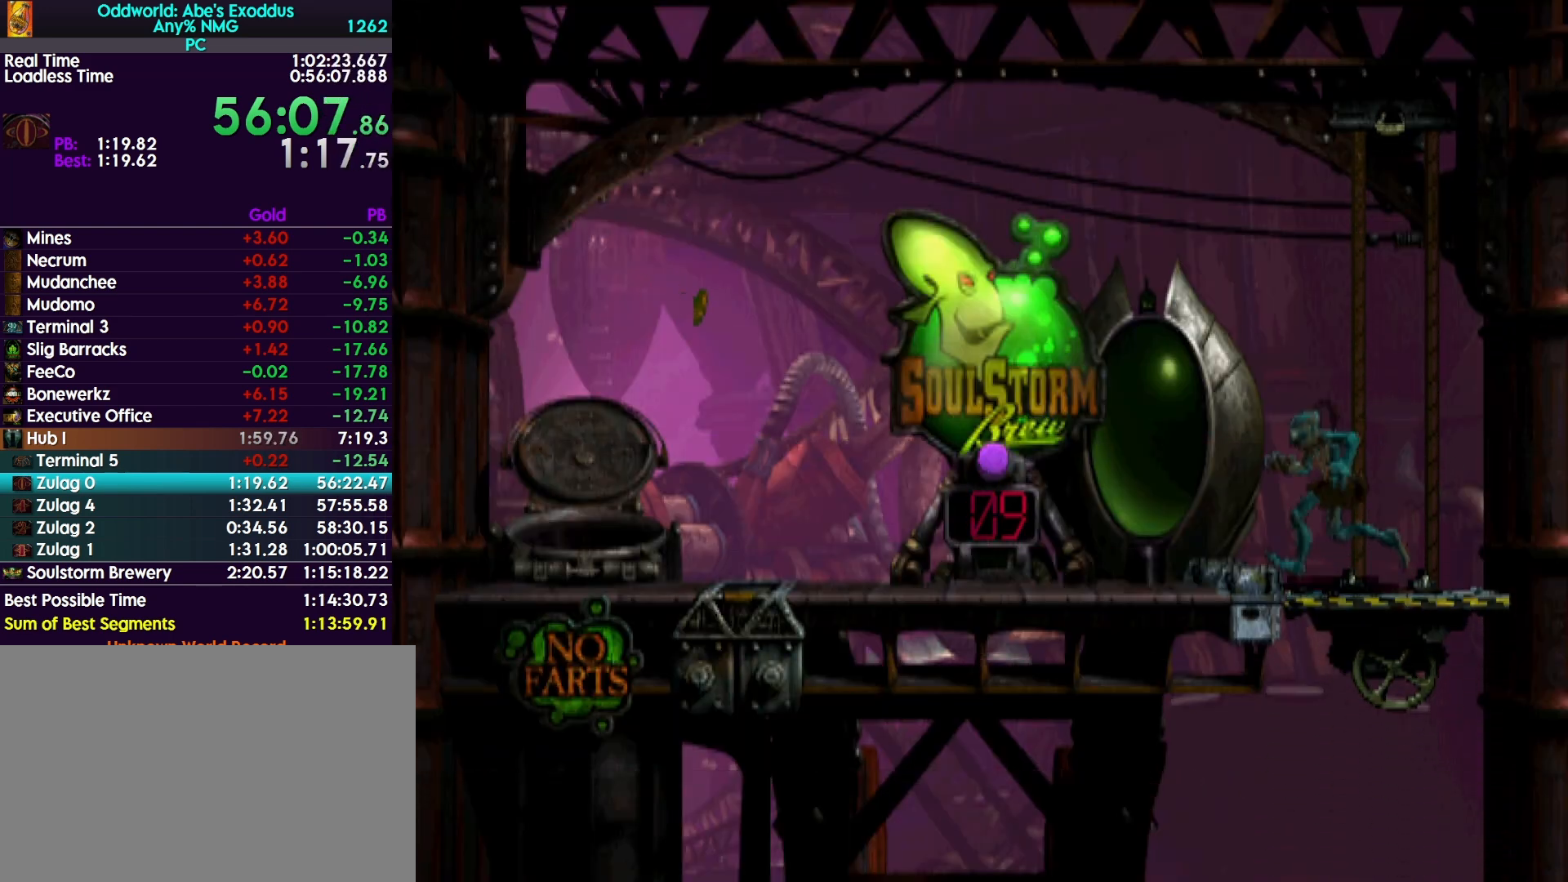
{"buttons": ["R1", "DPAD_LEFT"], "events": []}